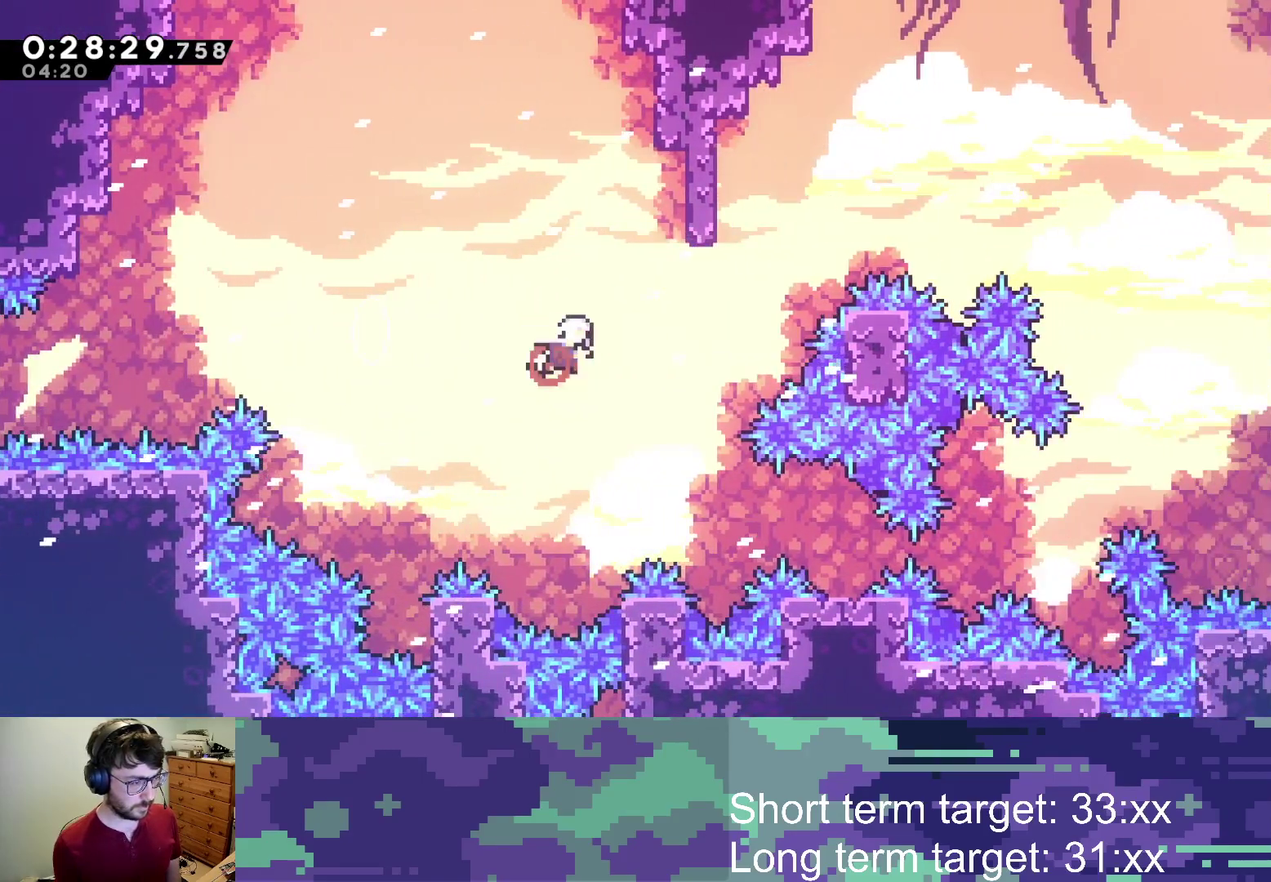
Gameplay with a controller (PlayStation layout); each line is a JSON object with the inputs held at the frame after it. "events" lists button and stick changes between this image and that frame as [ms after this image, input, new state], when the widget could be followed in between.
{"buttons": ["SQUARE", "L2", "DPAD_UP", "DPAD_RIGHT"], "left_stick": "center", "right_stick": "center", "events": [[317, "L2", "down"], [367, "SQUARE", "up"], [450, "SQUARE", "down"]]}
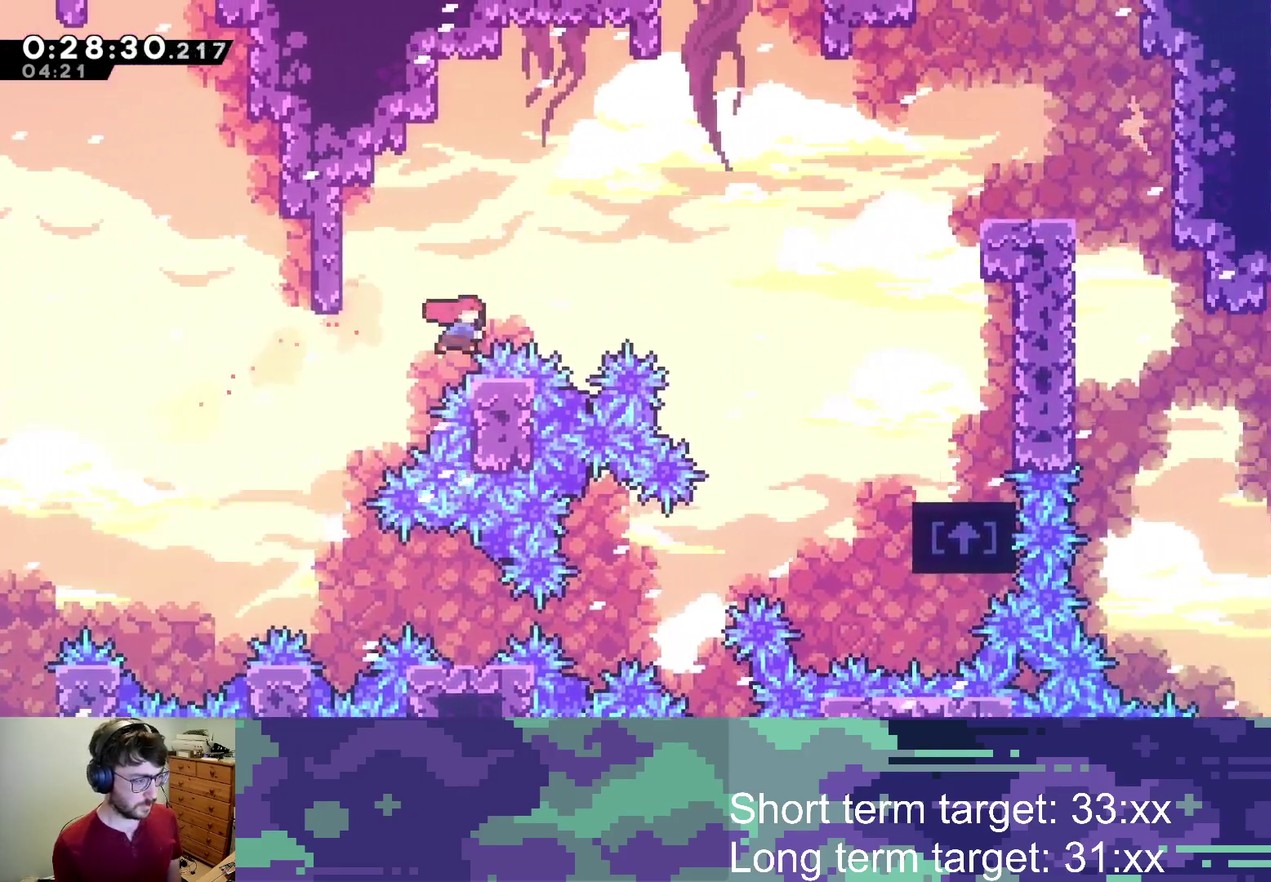
{"buttons": ["SQUARE", "L2", "DPAD_UP", "DPAD_RIGHT"], "left_stick": "center", "right_stick": "center", "events": []}
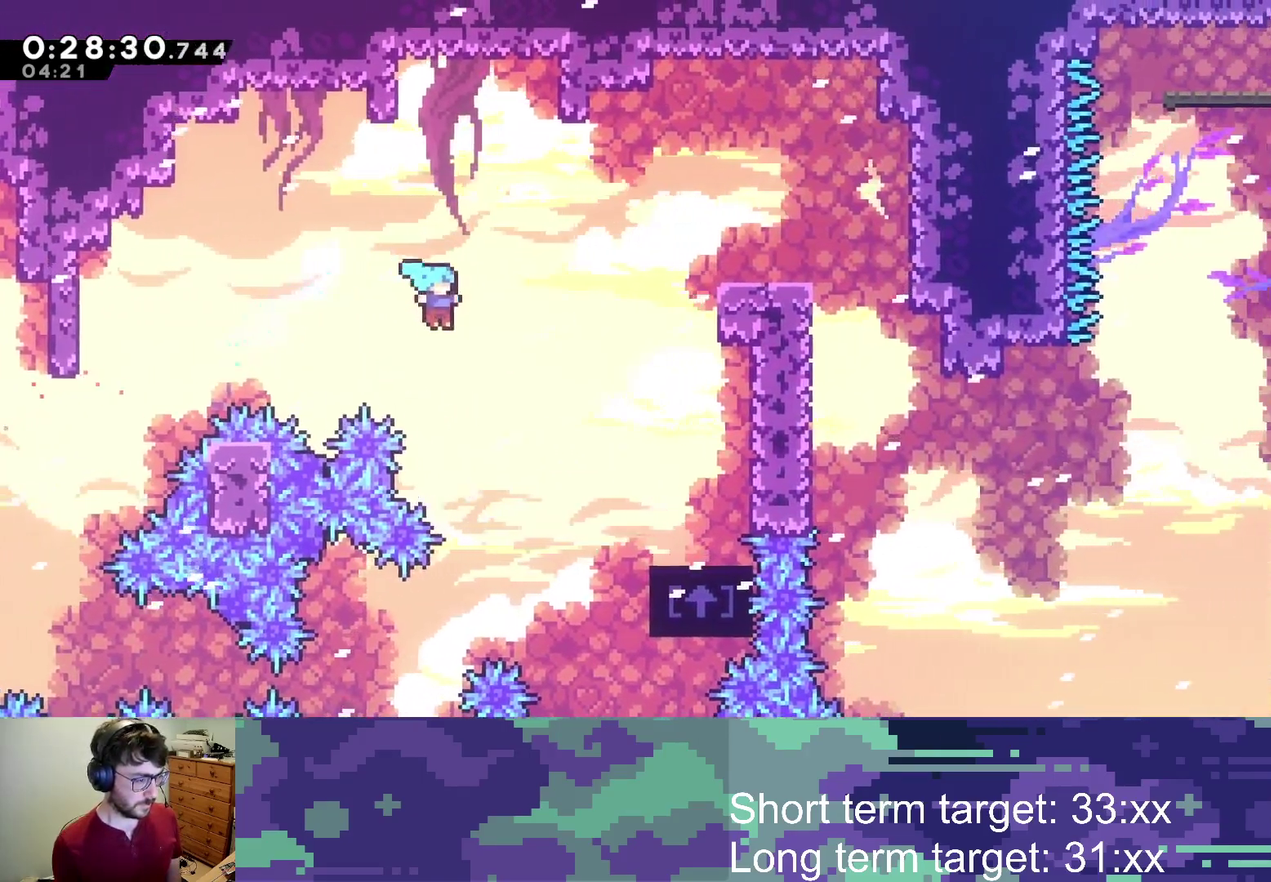
{"buttons": ["CROSS", "L2", "DPAD_UP", "DPAD_RIGHT"], "left_stick": "center", "right_stick": "center", "events": [[133, "SQUARE", "up"], [233, "CROSS", "down"], [383, "CROSS", "up"], [433, "CROSS", "down"]]}
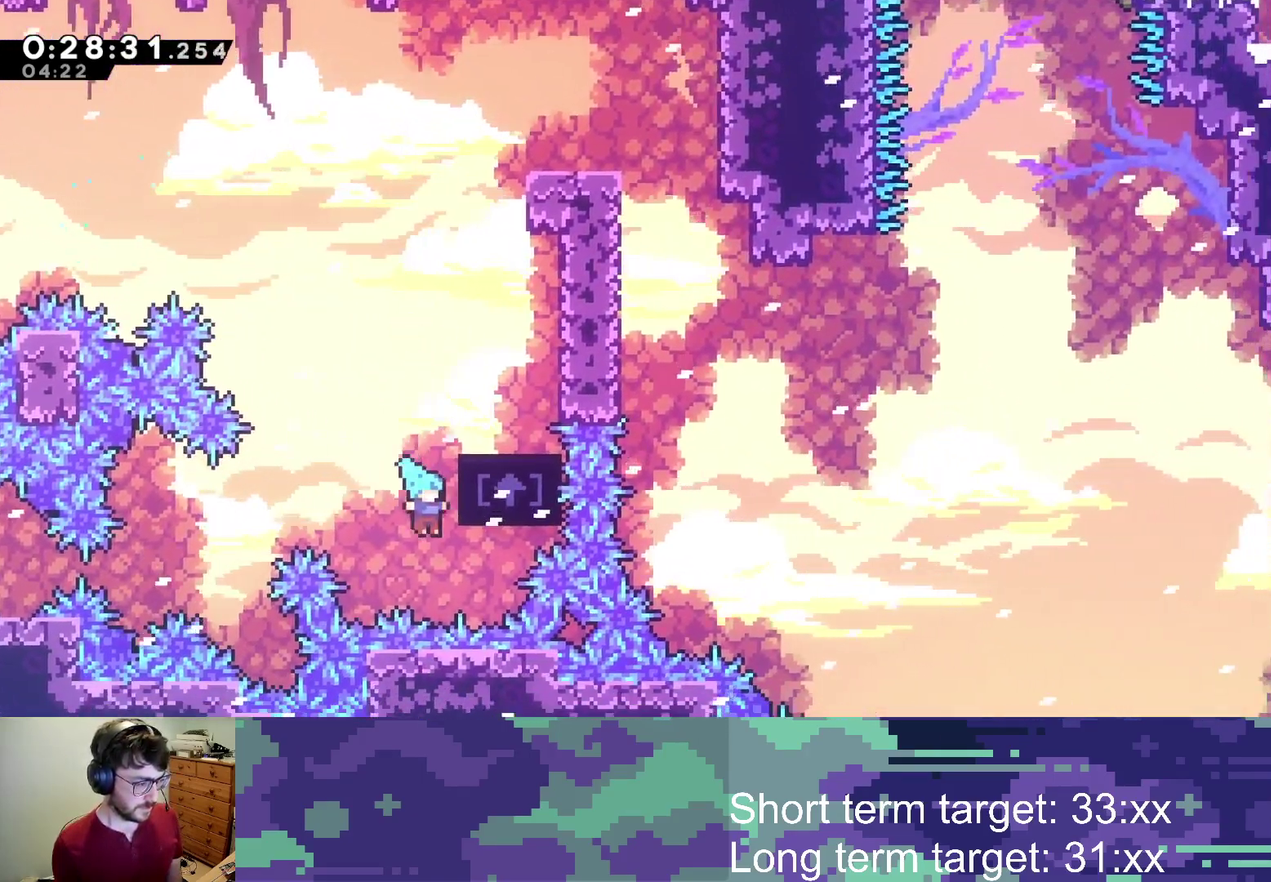
{"buttons": ["L2", "DPAD_UP", "DPAD_RIGHT"], "left_stick": "center", "right_stick": "center", "events": [[50, "CROSS", "up"], [100, "CROSS", "down"], [200, "CROSS", "up"], [250, "CROSS", "down"], [417, "CROSS", "up"]]}
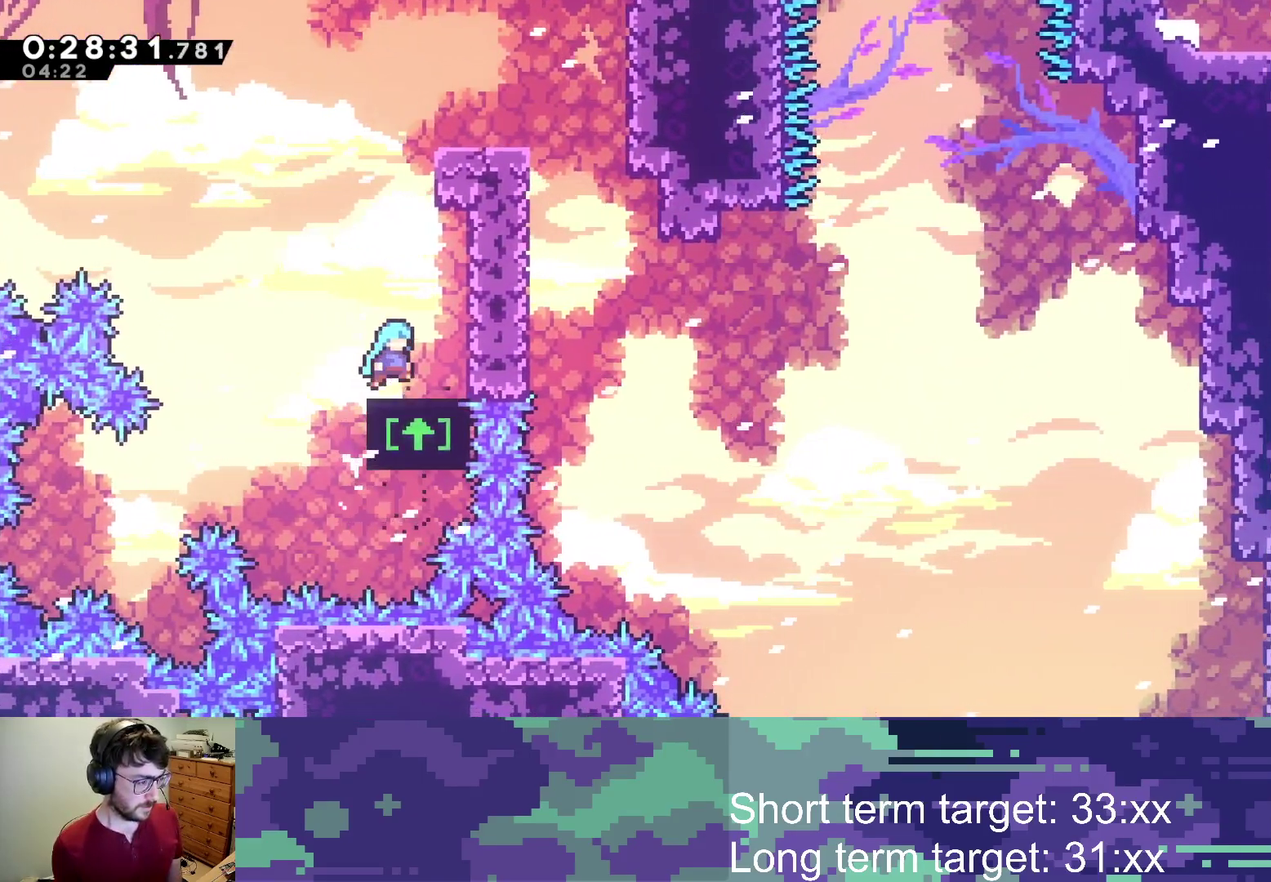
{"buttons": ["SQUARE", "L2", "DPAD_UP"], "left_stick": "center", "right_stick": "center", "events": [[67, "DPAD_UP", "up"], [83, "DPAD_RIGHT", "up"], [183, "DPAD_UP", "down"], [250, "SQUARE", "down"]]}
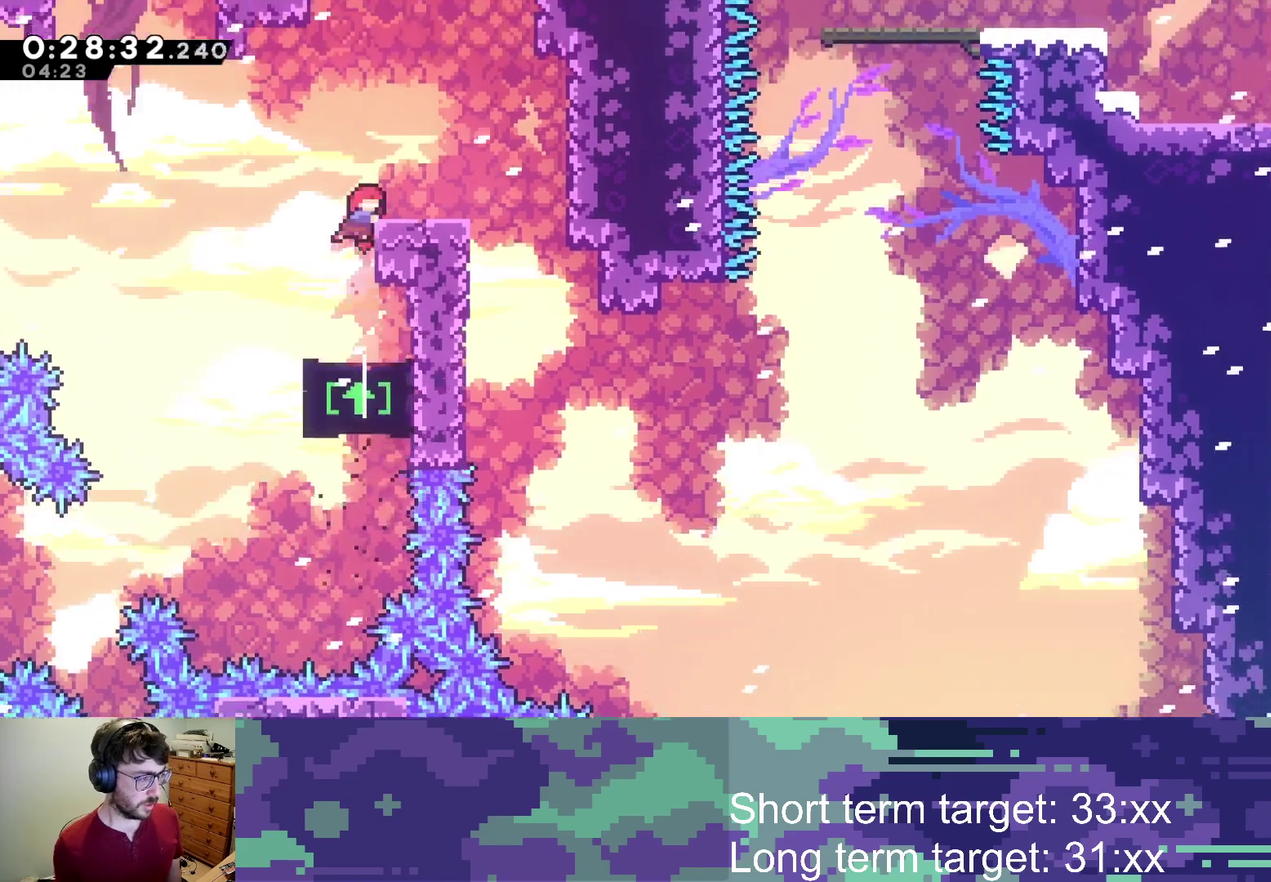
{"buttons": ["DPAD_RIGHT"], "left_stick": "center", "right_stick": "center", "events": [[17, "DPAD_RIGHT", "down"], [17, "SQUARE", "up"], [367, "DPAD_UP", "up"], [400, "L2", "up"]]}
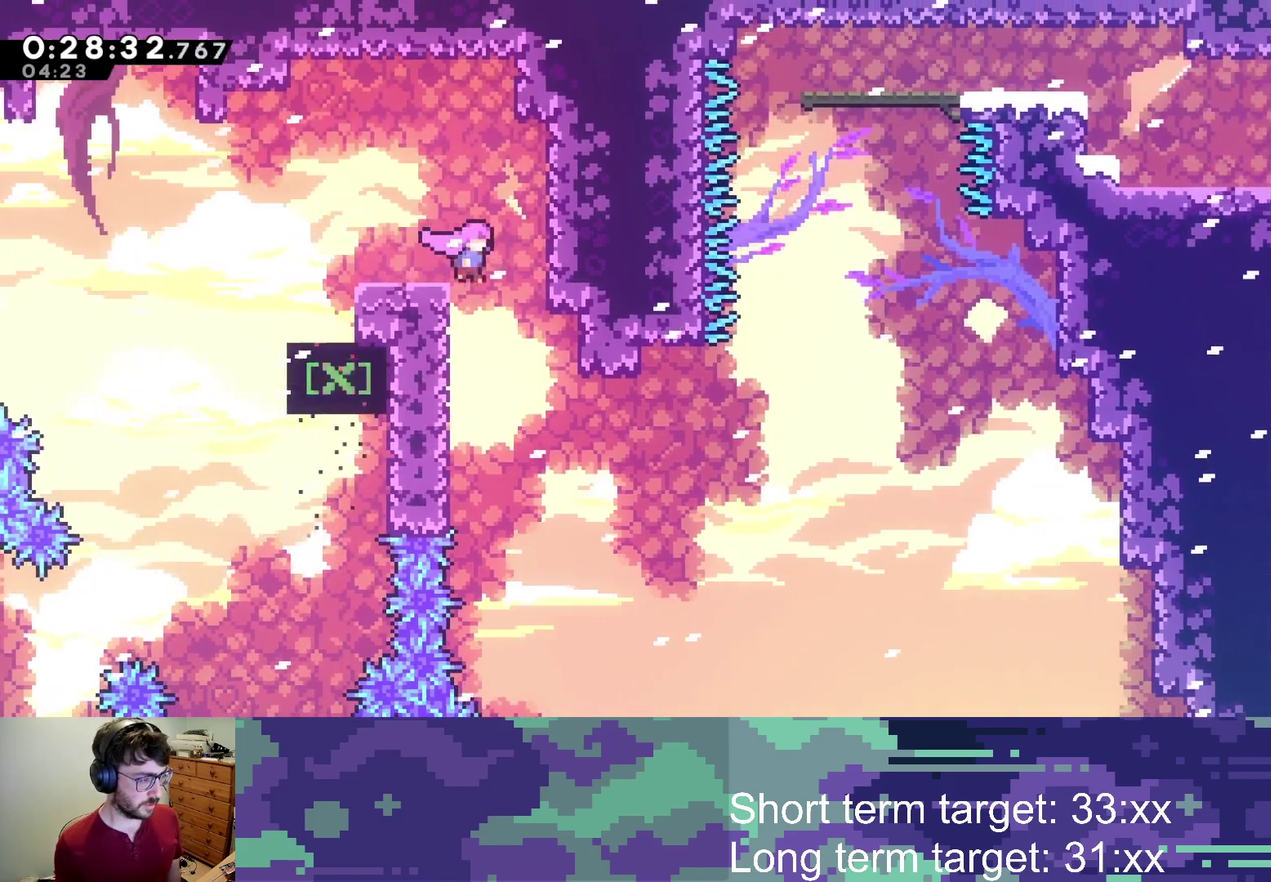
{"buttons": ["DPAD_RIGHT"], "left_stick": "center", "right_stick": "center", "events": []}
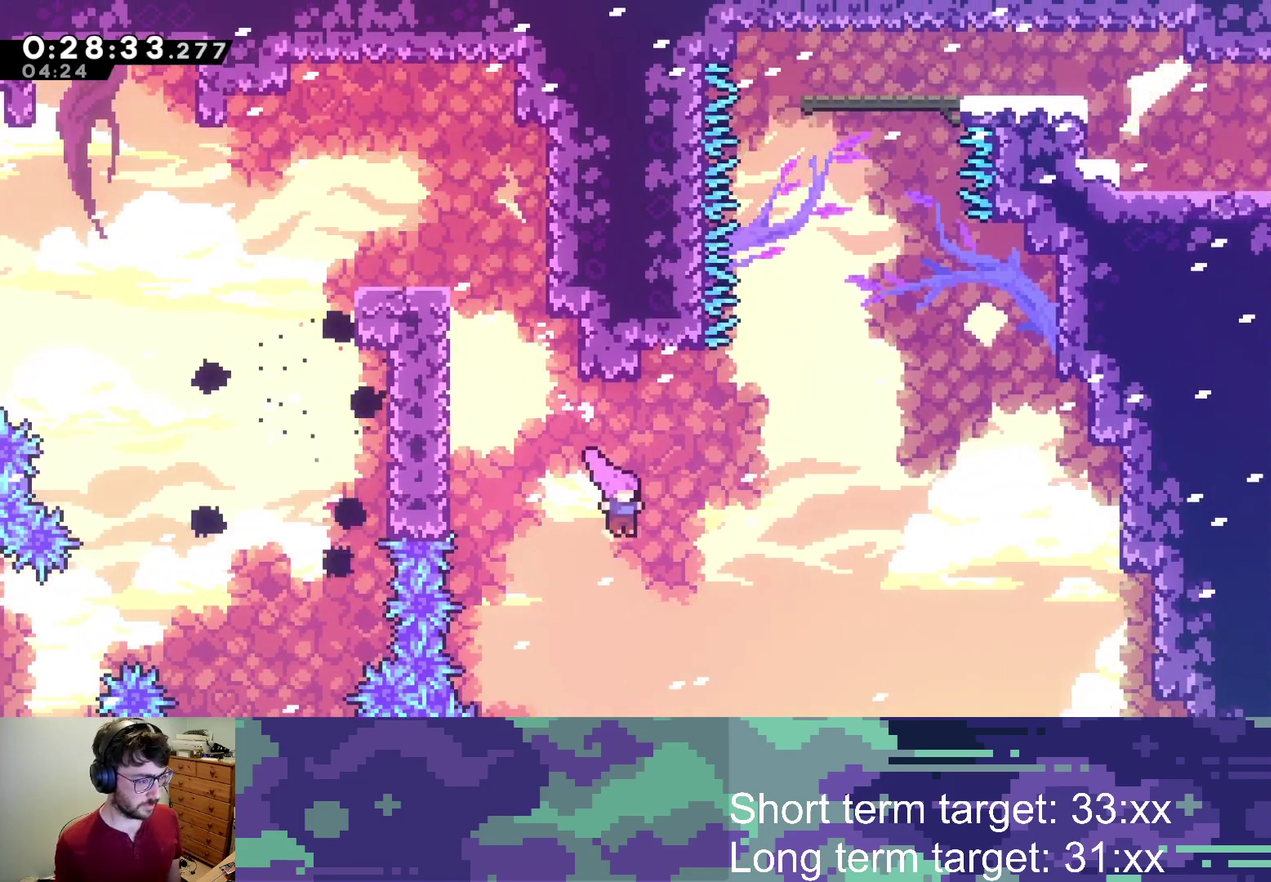
{"buttons": ["CROSS", "DPAD_UP", "DPAD_RIGHT"], "left_stick": "center", "right_stick": "center", "events": [[117, "DPAD_RIGHT", "up"], [117, "DPAD_UP", "down"], [117, "SQUARE", "down"], [150, "R1", "down"], [267, "R1", "up"], [317, "SQUARE", "up"], [350, "DPAD_RIGHT", "down"], [383, "CROSS", "down"]]}
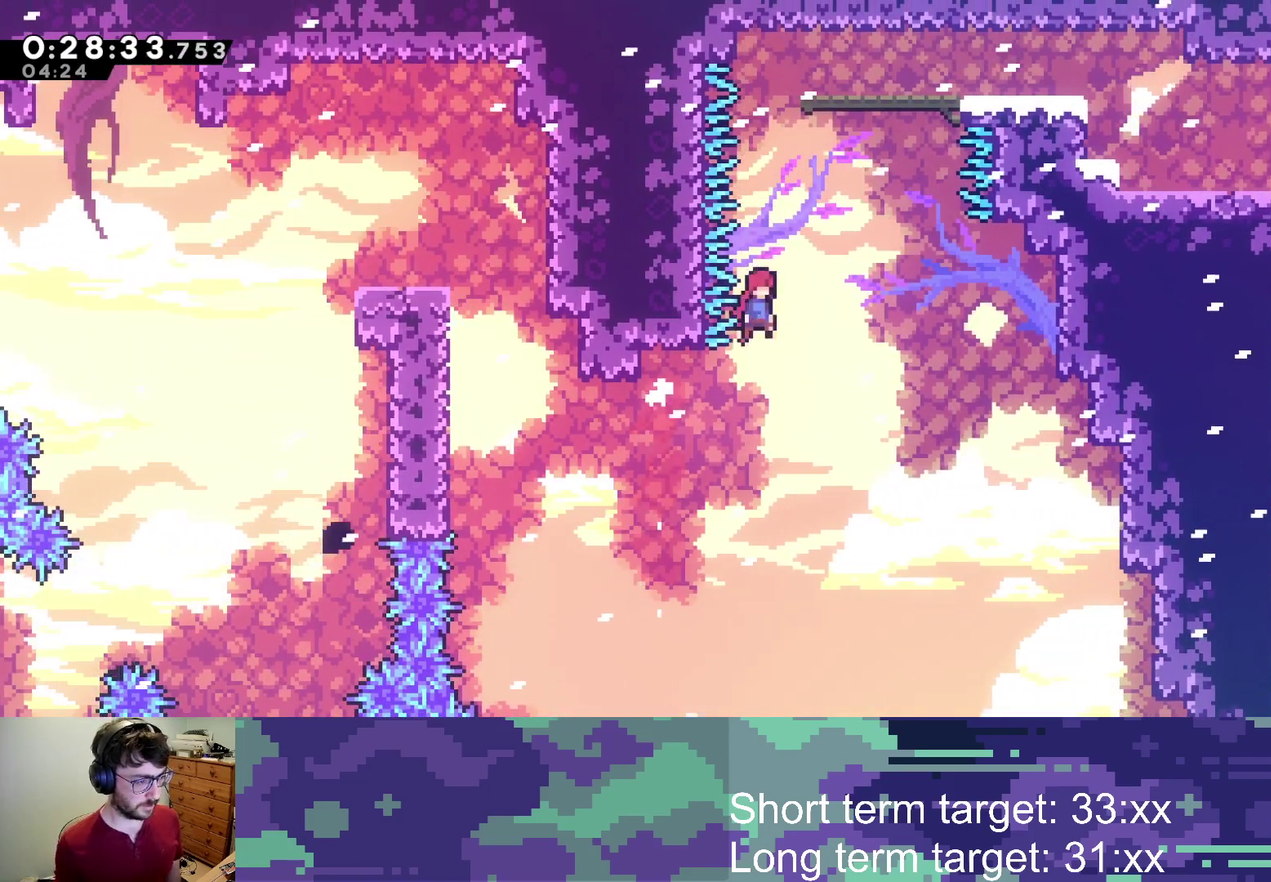
{"buttons": [], "left_stick": "center", "right_stick": "center", "events": [[250, "DPAD_RIGHT", "up"], [250, "SQUARE", "down"], [300, "CROSS", "up"], [483, "DPAD_UP", "up"], [483, "SQUARE", "up"]]}
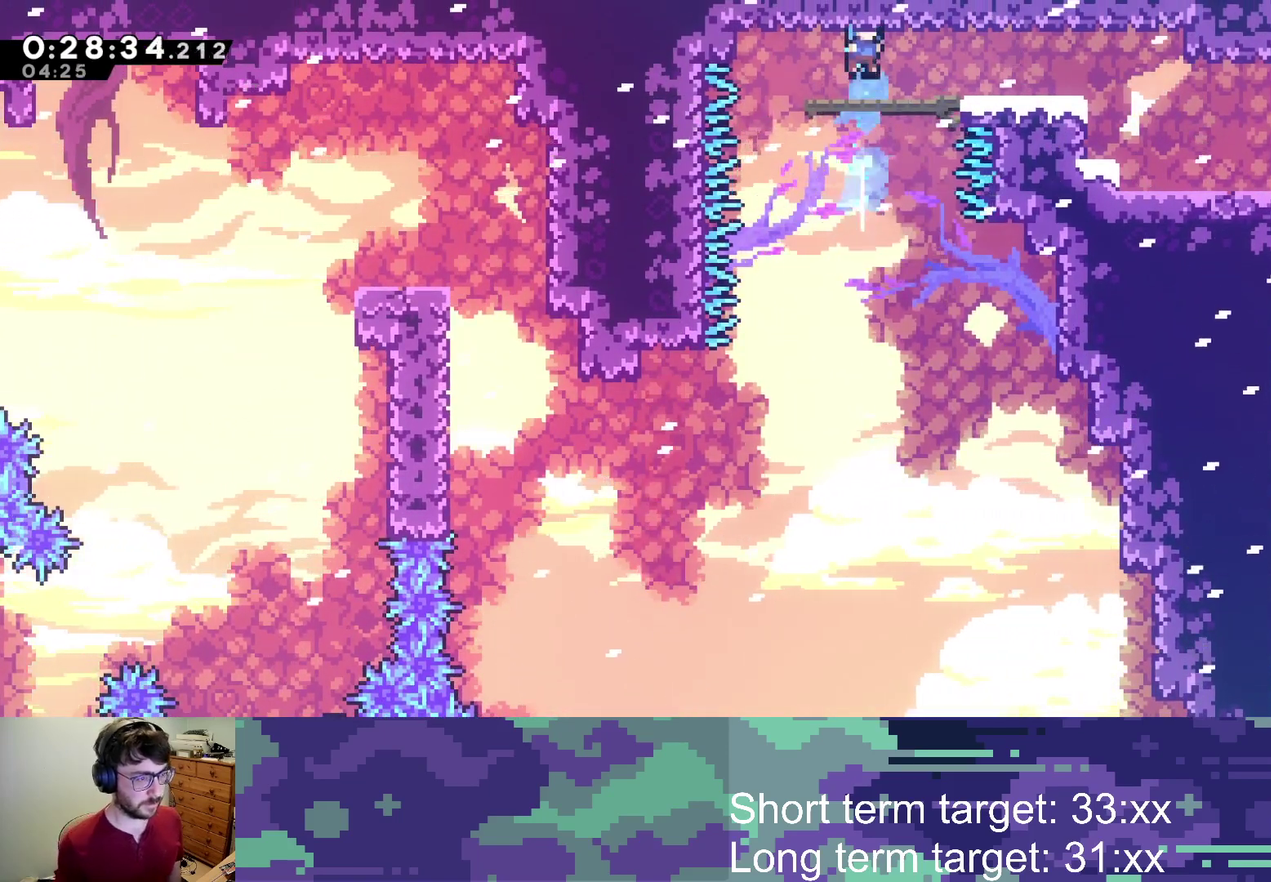
{"buttons": ["SQUARE", "DPAD_DOWN", "DPAD_RIGHT"], "left_stick": "center", "right_stick": "center", "events": [[100, "DPAD_DOWN", "down"], [100, "DPAD_RIGHT", "down"], [167, "SQUARE", "down"], [300, "SQUARE", "up"], [367, "CROSS", "down"], [467, "SQUARE", "down"], [500, "CROSS", "up"]]}
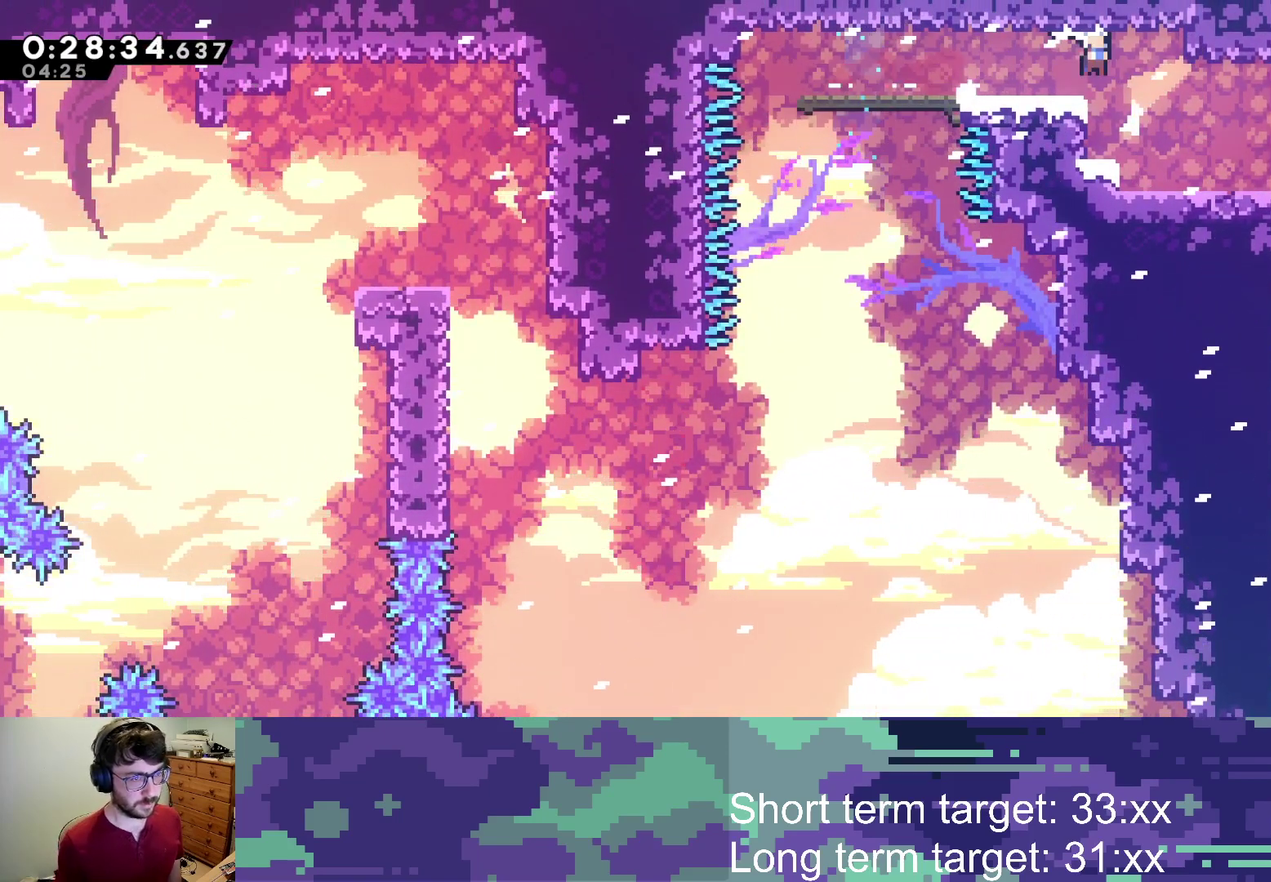
{"buttons": ["DPAD_RIGHT"], "left_stick": "center", "right_stick": "center", "events": [[83, "SQUARE", "up"], [133, "CROSS", "down"], [150, "DPAD_DOWN", "up"], [250, "CROSS", "up"], [367, "DPAD_RIGHT", "up"], [483, "DPAD_RIGHT", "down"]]}
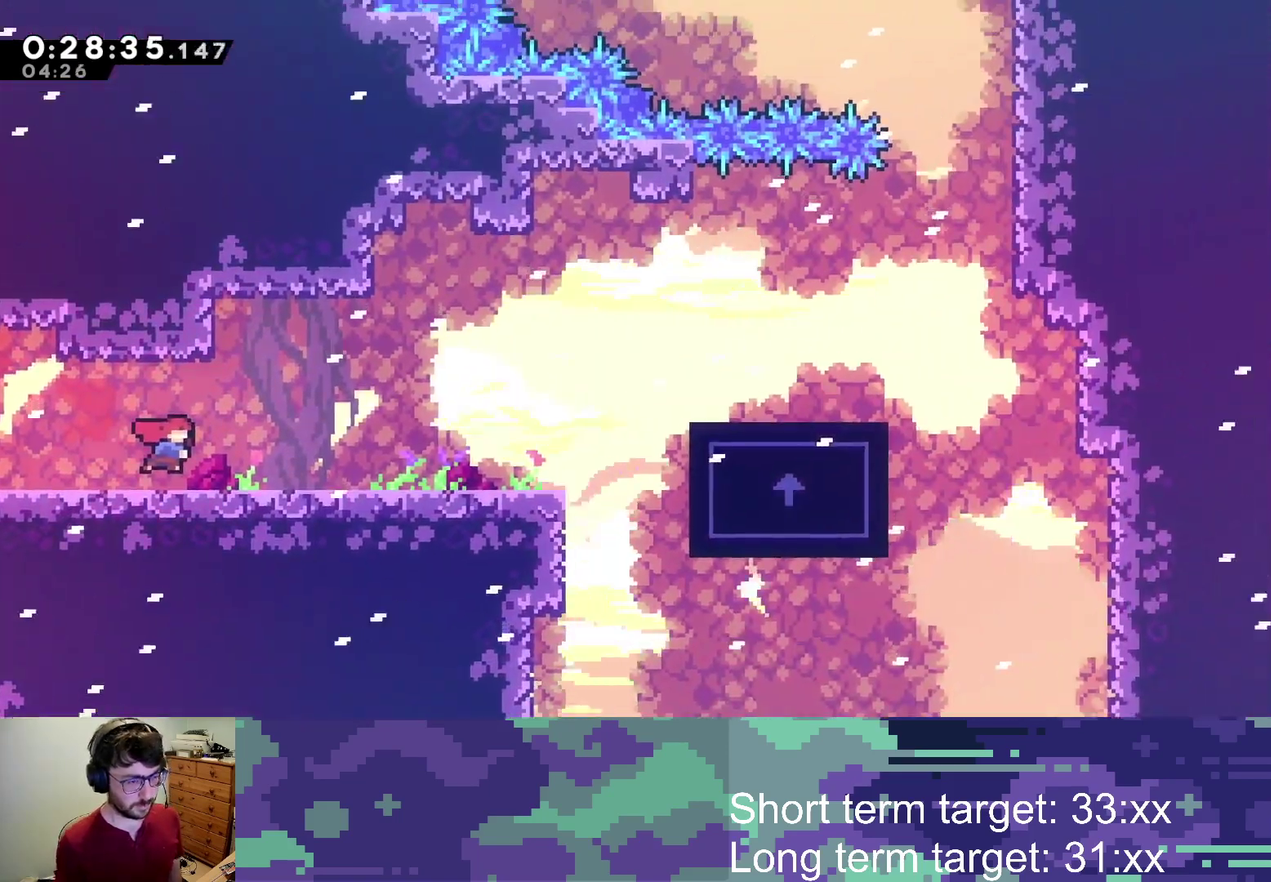
{"buttons": ["L2", "DPAD_RIGHT"], "left_stick": "center", "right_stick": "center", "events": [[350, "L2", "down"], [400, "CROSS", "down"], [450, "CROSS", "up"]]}
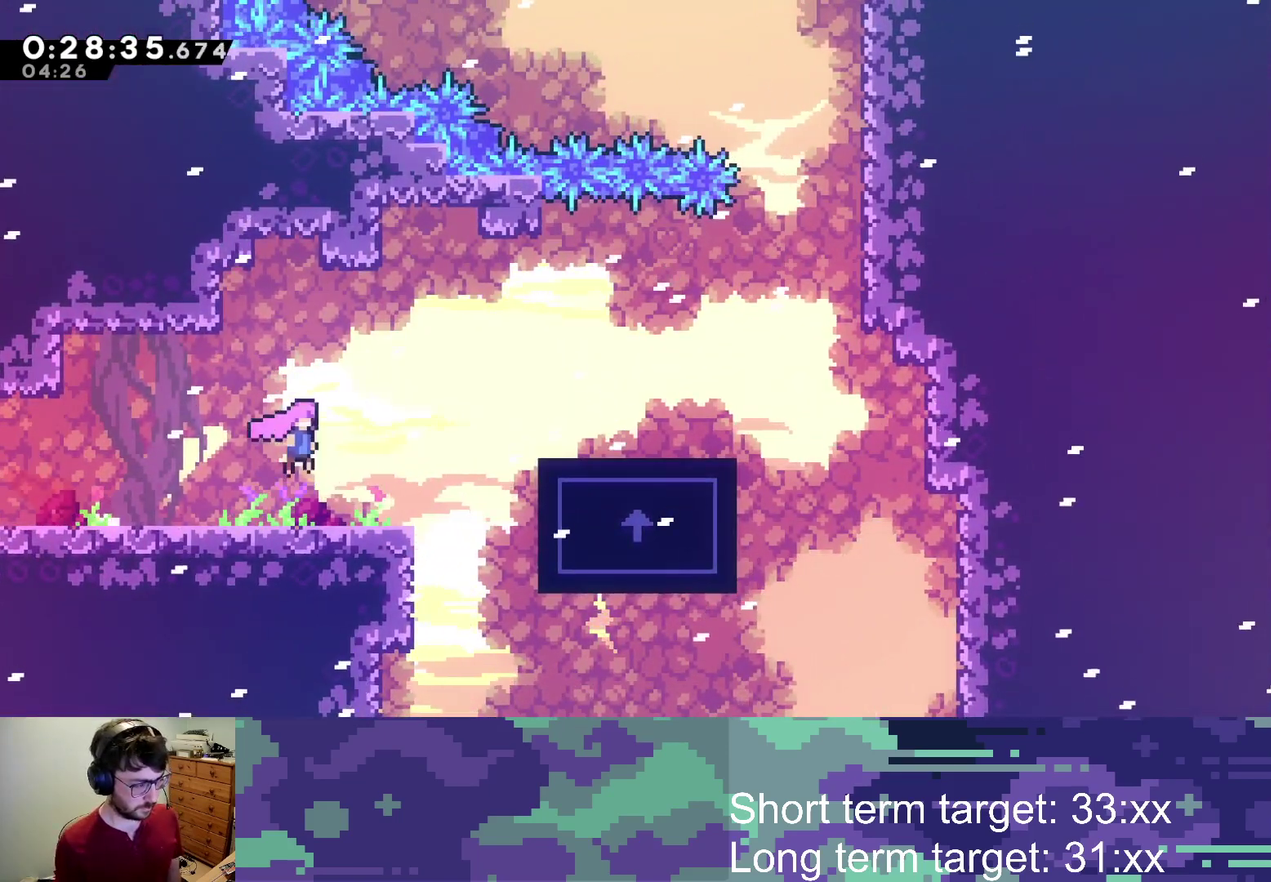
{"buttons": ["L2", "DPAD_RIGHT"], "left_stick": "center", "right_stick": "center", "events": [[250, "CROSS", "down"], [467, "CROSS", "up"]]}
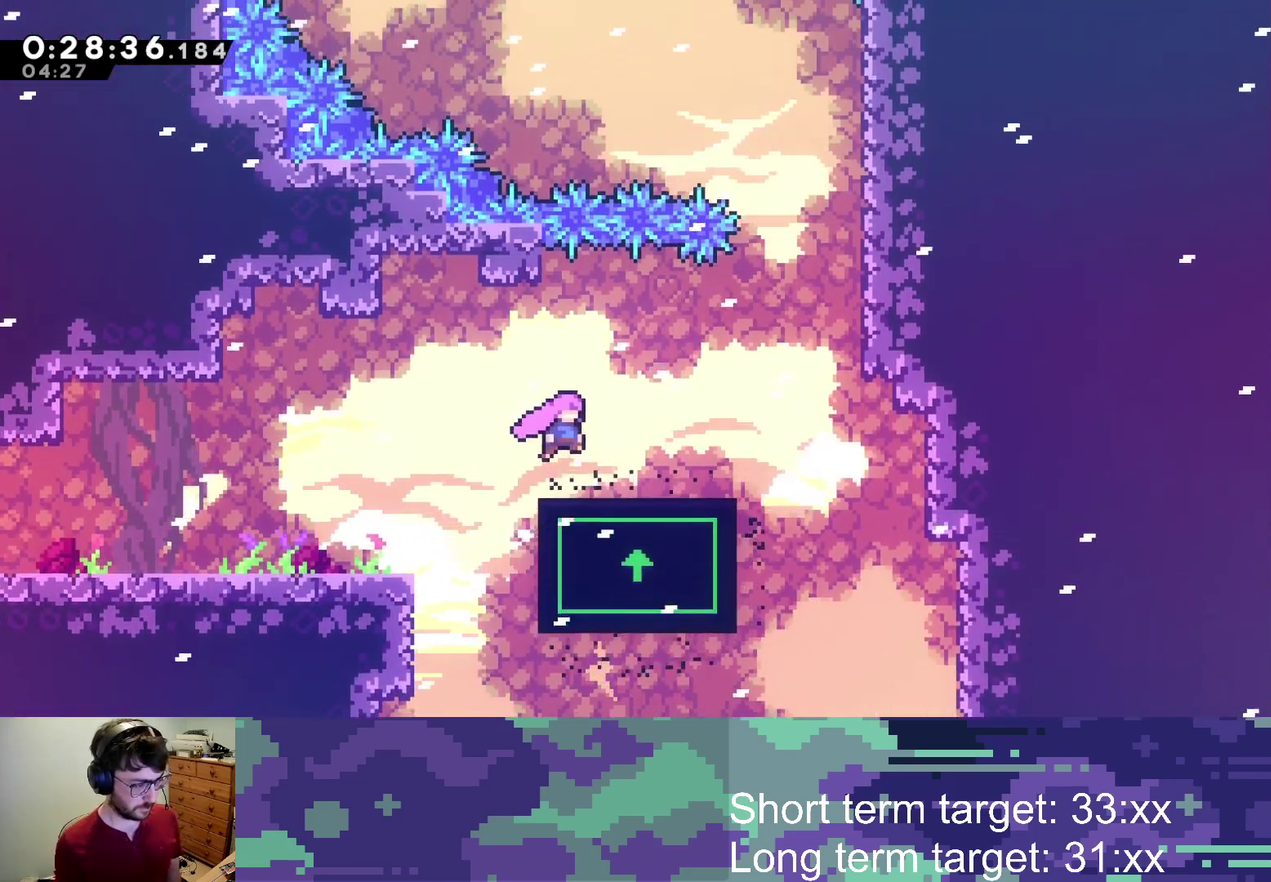
{"buttons": ["CROSS", "L2", "DPAD_RIGHT"], "left_stick": "center", "right_stick": "center", "events": [[83, "L2", "up"], [433, "L2", "down"], [467, "CROSS", "down"]]}
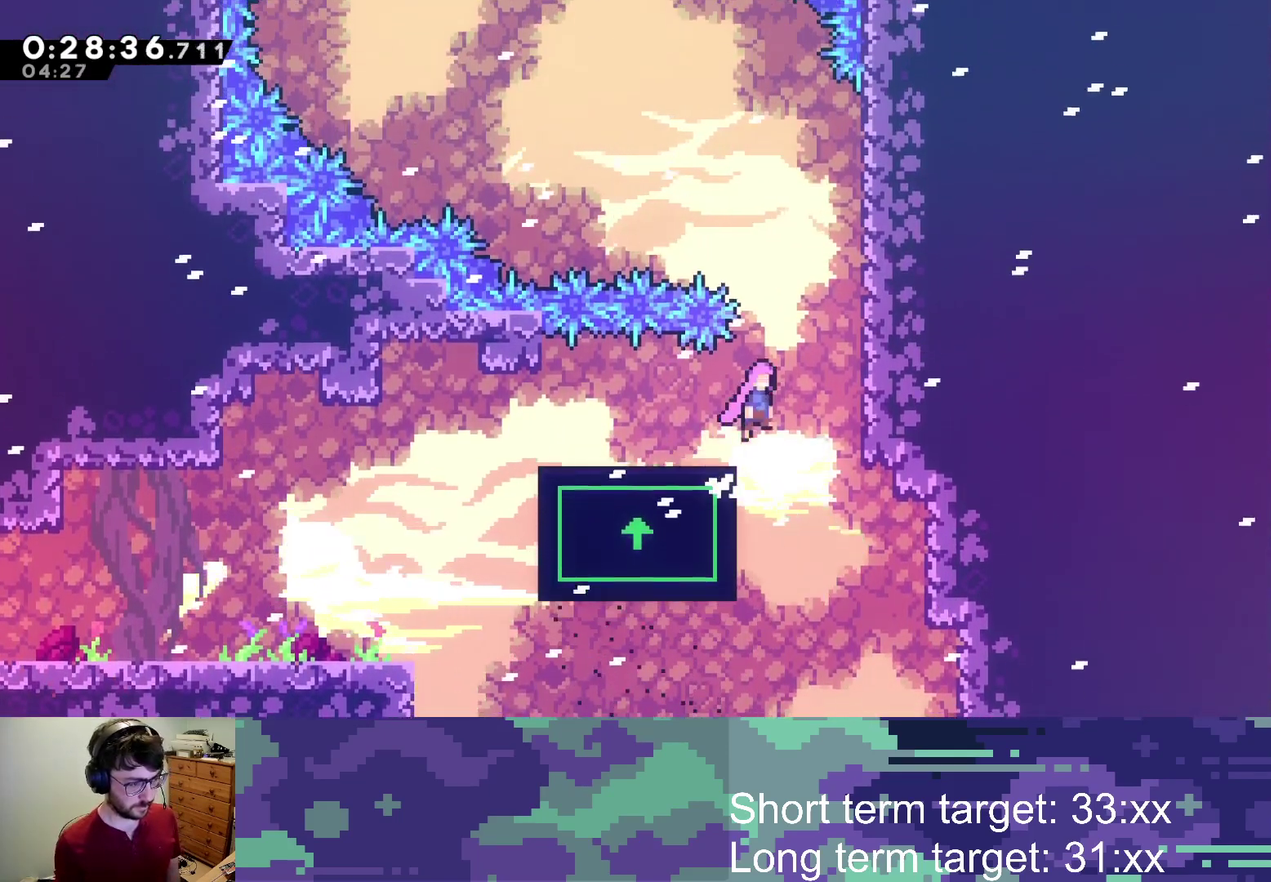
{"buttons": ["L2"], "left_stick": "center", "right_stick": "center", "events": [[200, "CROSS", "up"], [300, "CROSS", "down"], [417, "CROSS", "up"], [417, "DPAD_RIGHT", "up"]]}
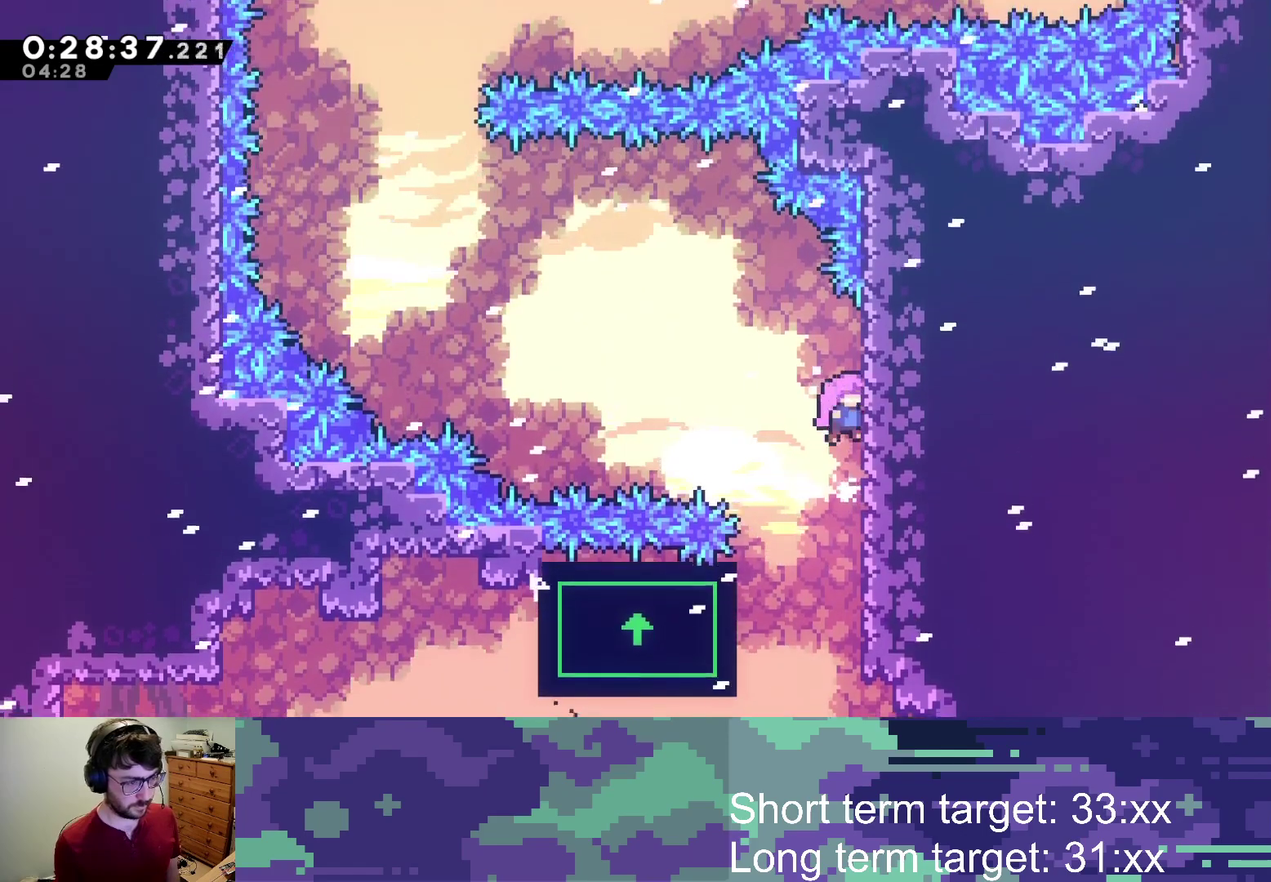
{"buttons": ["DPAD_LEFT"], "left_stick": "center", "right_stick": "center", "events": [[17, "DPAD_LEFT", "down"], [33, "CROSS", "down"], [267, "CROSS", "up"], [400, "L2", "up"]]}
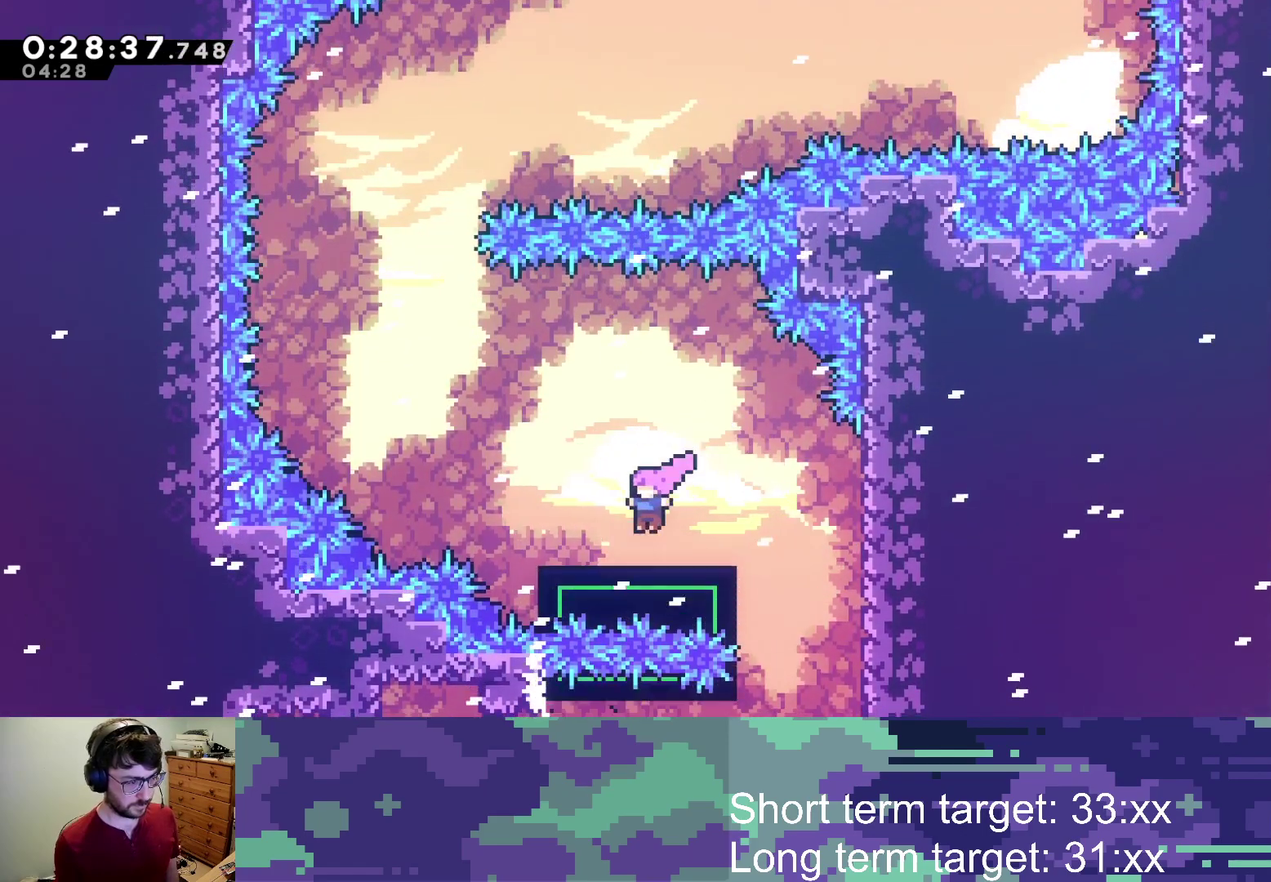
{"buttons": ["DPAD_LEFT"], "left_stick": "center", "right_stick": "center", "events": [[217, "CROSS", "down"], [433, "CROSS", "up"]]}
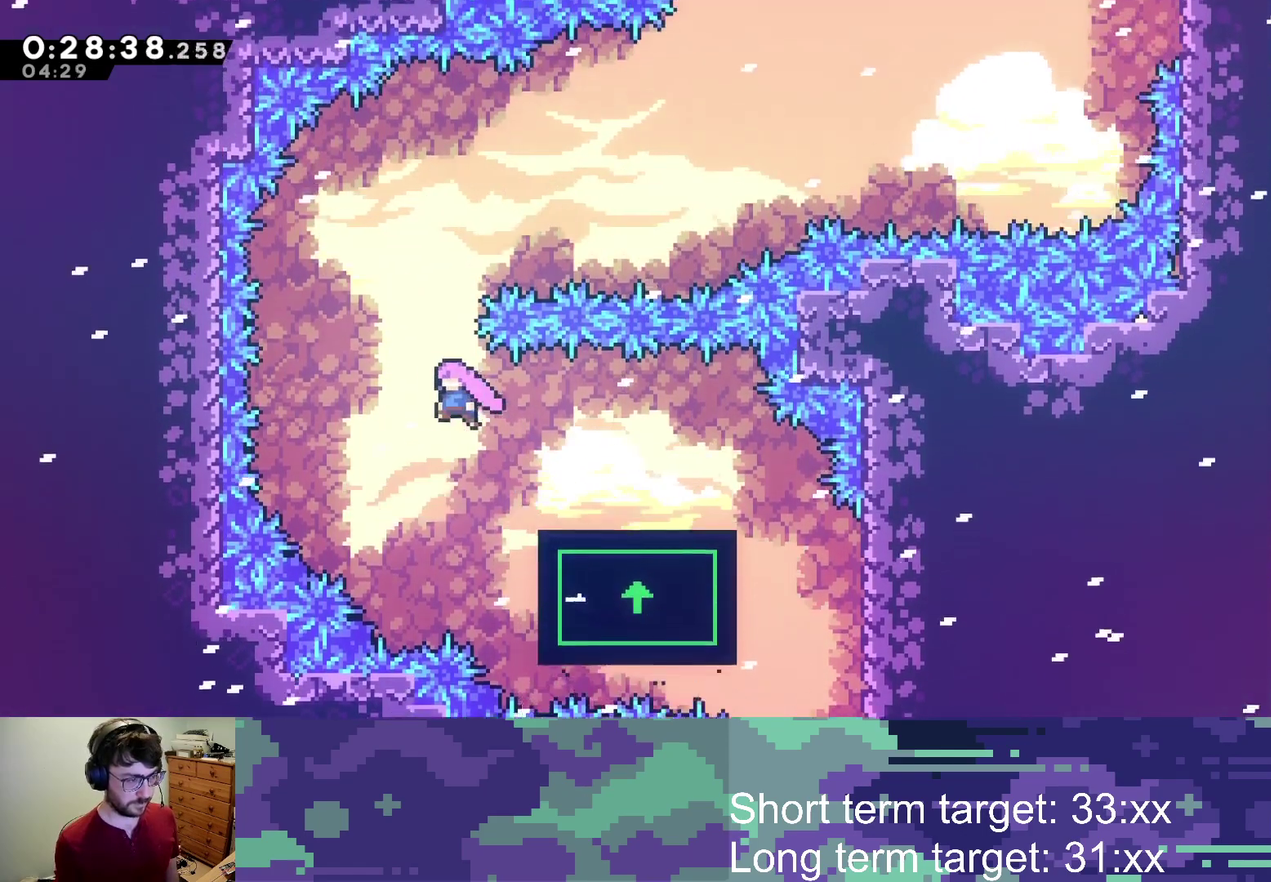
{"buttons": [], "left_stick": "center", "right_stick": "center", "events": [[133, "DPAD_LEFT", "up"], [150, "DPAD_UP", "down"], [200, "SQUARE", "down"], [317, "SQUARE", "up"], [350, "DPAD_UP", "up"]]}
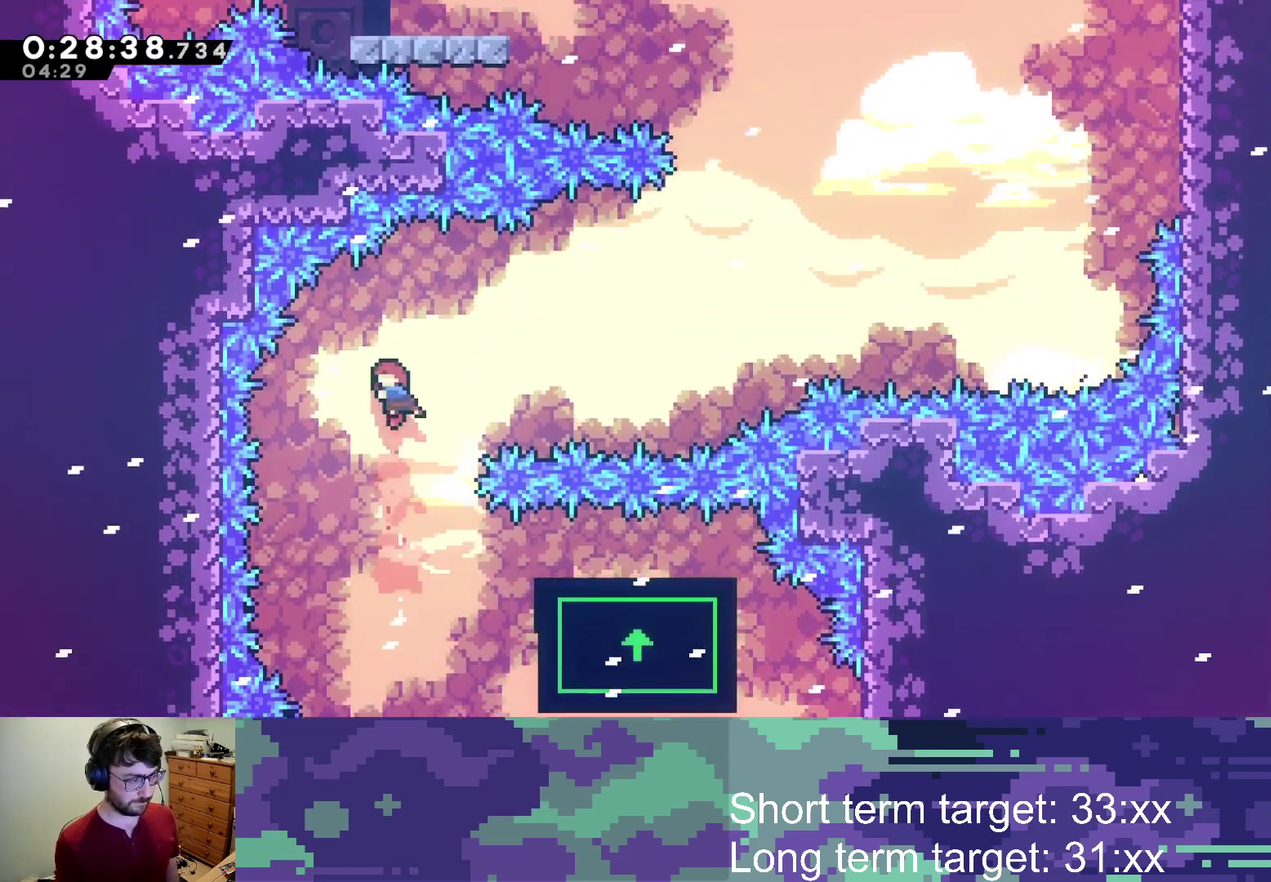
{"buttons": ["DPAD_UP", "DPAD_RIGHT"], "left_stick": "center", "right_stick": "center", "events": [[300, "DPAD_UP", "down"], [317, "DPAD_RIGHT", "down"], [350, "SQUARE", "down"], [450, "SQUARE", "up"]]}
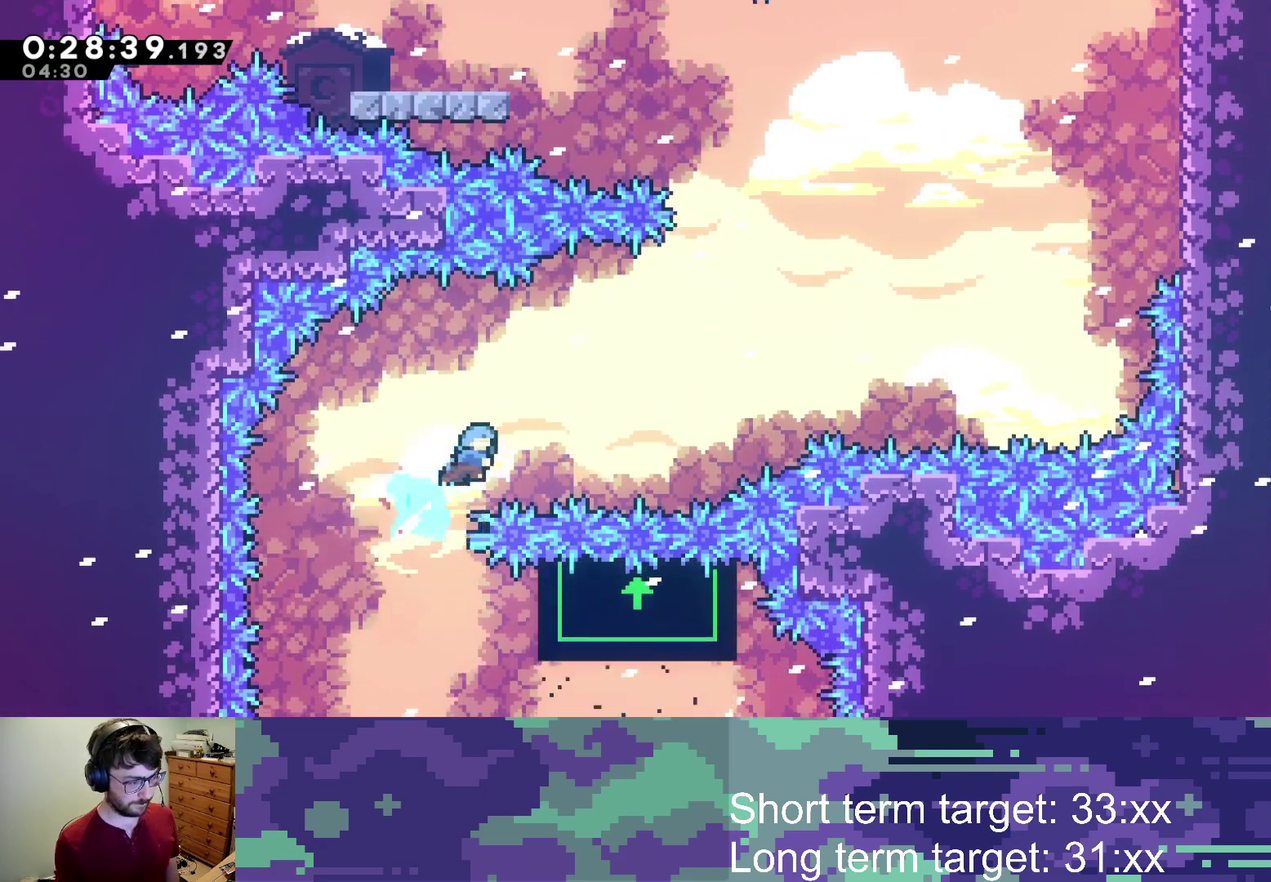
{"buttons": ["DPAD_RIGHT"], "left_stick": "center", "right_stick": "center", "events": [[33, "DPAD_UP", "up"]]}
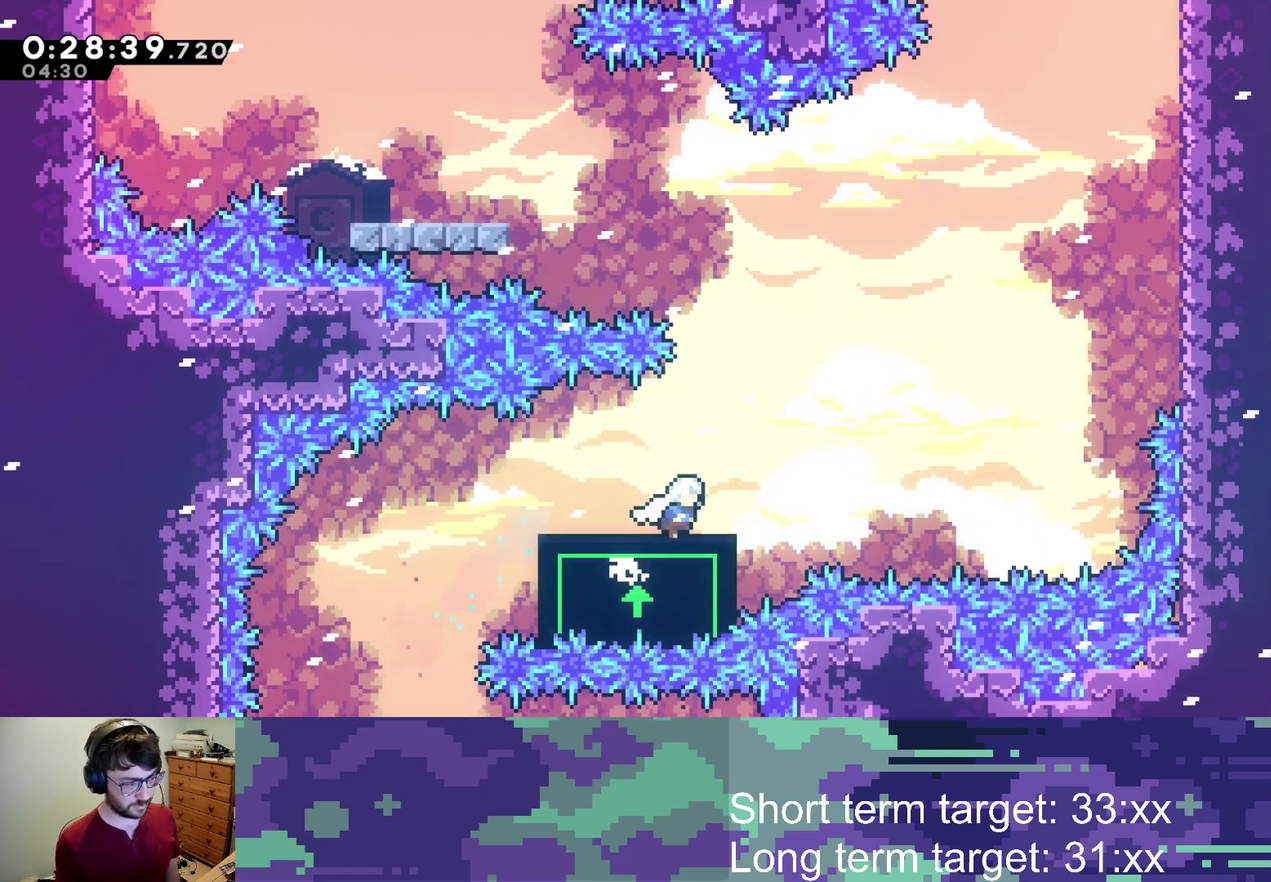
{"buttons": [], "left_stick": "center", "right_stick": "center", "events": [[50, "DPAD_RIGHT", "up"], [317, "DPAD_RIGHT", "down"], [383, "DPAD_RIGHT", "up"]]}
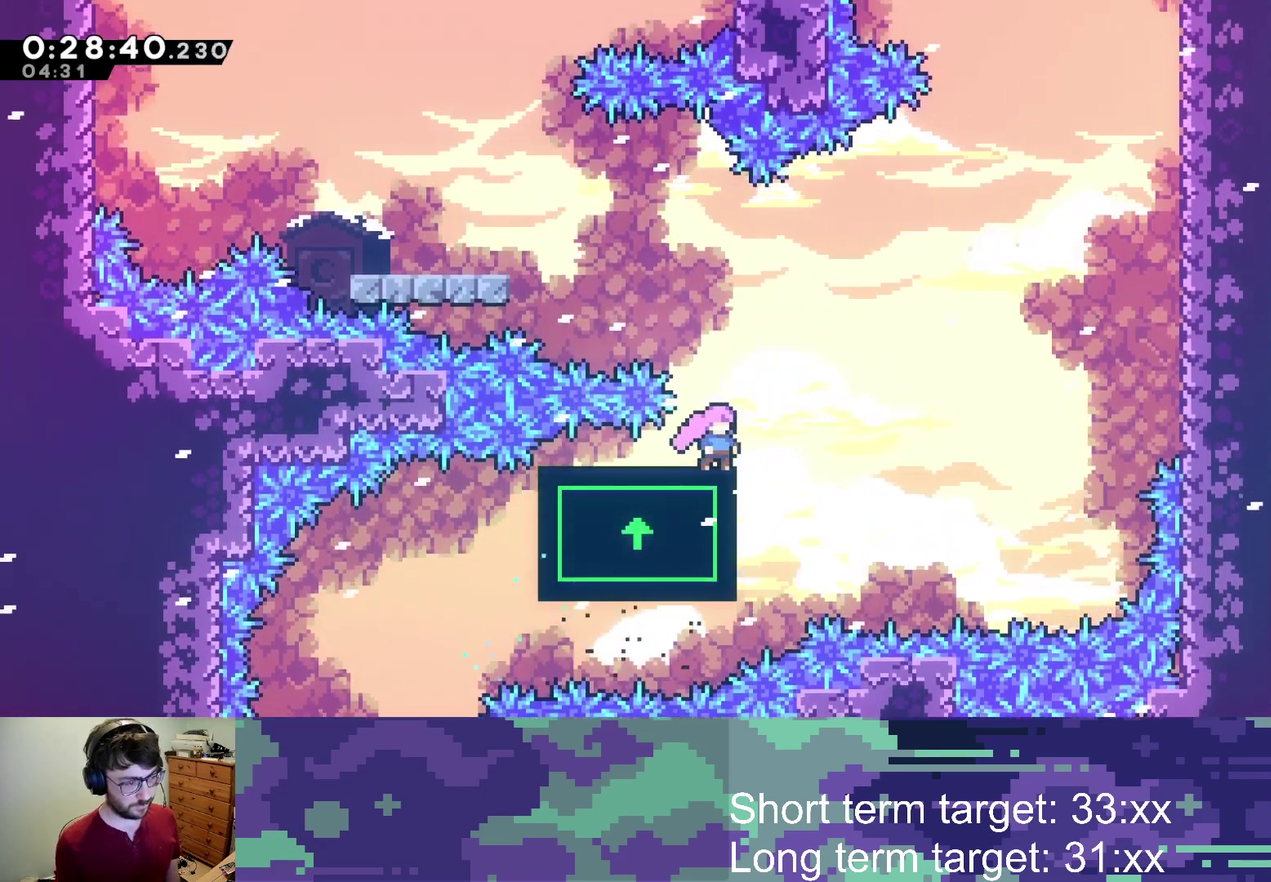
{"buttons": ["DPAD_LEFT"], "left_stick": "center", "right_stick": "center", "events": [[317, "DPAD_LEFT", "down"]]}
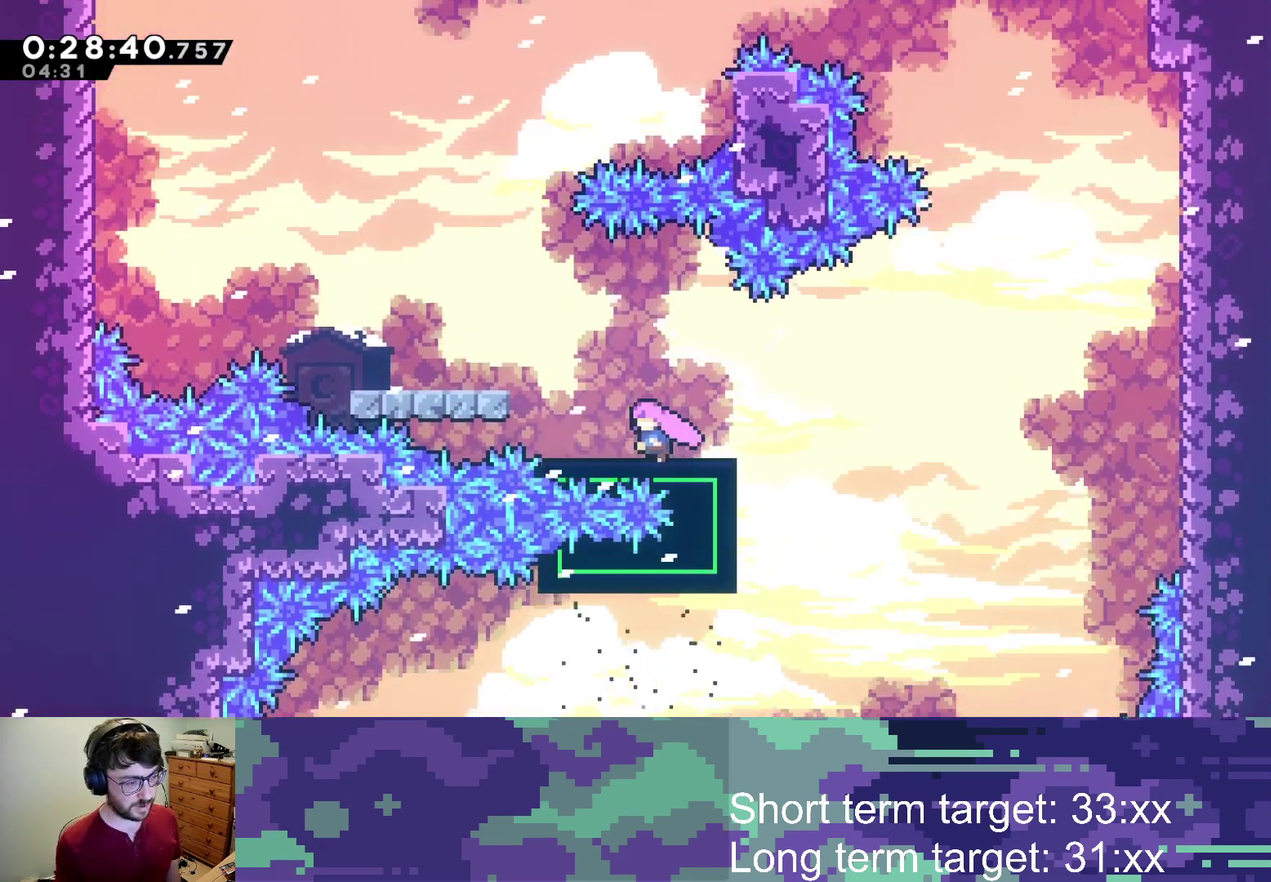
{"buttons": ["DPAD_LEFT"], "left_stick": "center", "right_stick": "center", "events": []}
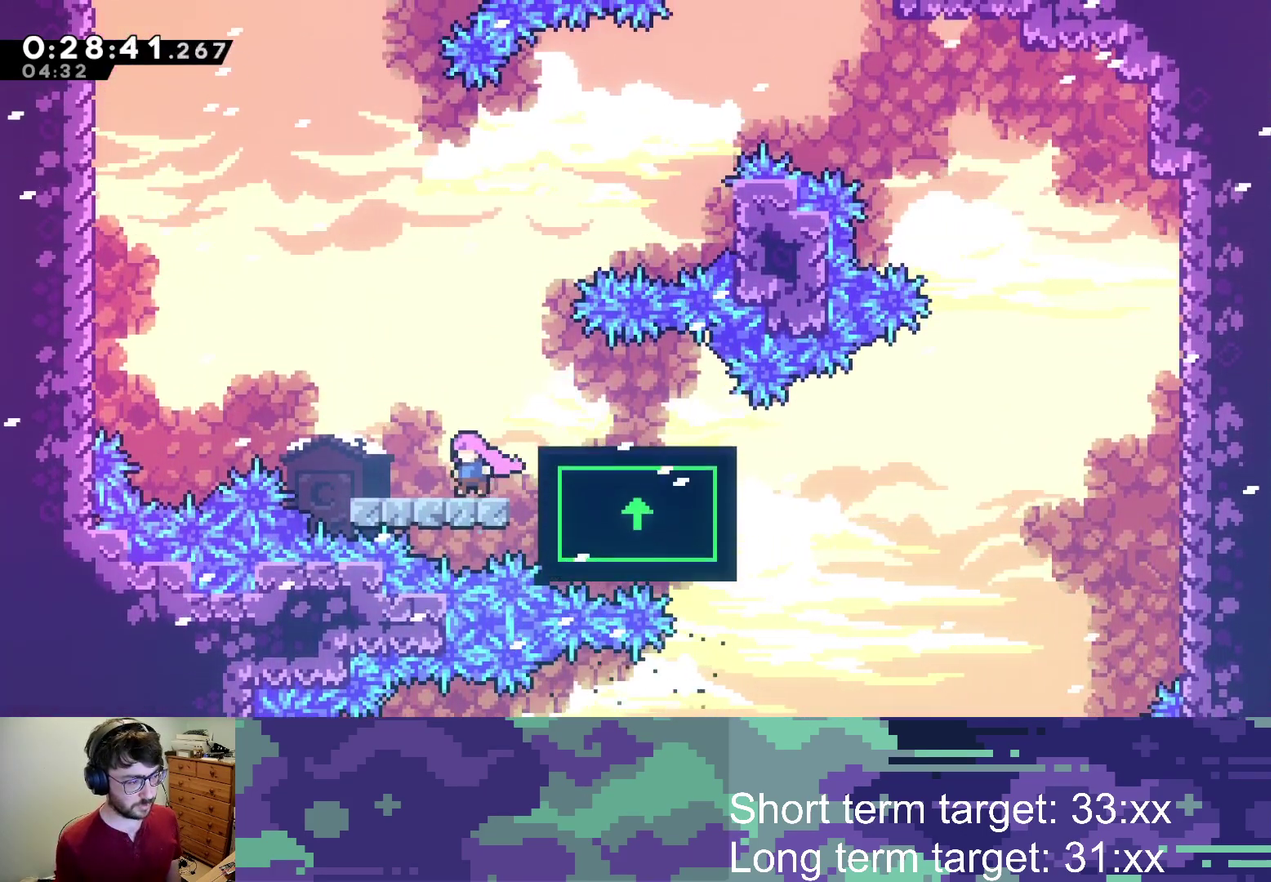
{"buttons": ["SQUARE", "DPAD_UP", "DPAD_RIGHT"], "left_stick": "center", "right_stick": "center", "events": [[17, "DPAD_LEFT", "up"], [17, "DPAD_UP", "down"], [150, "SQUARE", "down"], [283, "SQUARE", "up"], [433, "DPAD_RIGHT", "down"], [483, "SQUARE", "down"]]}
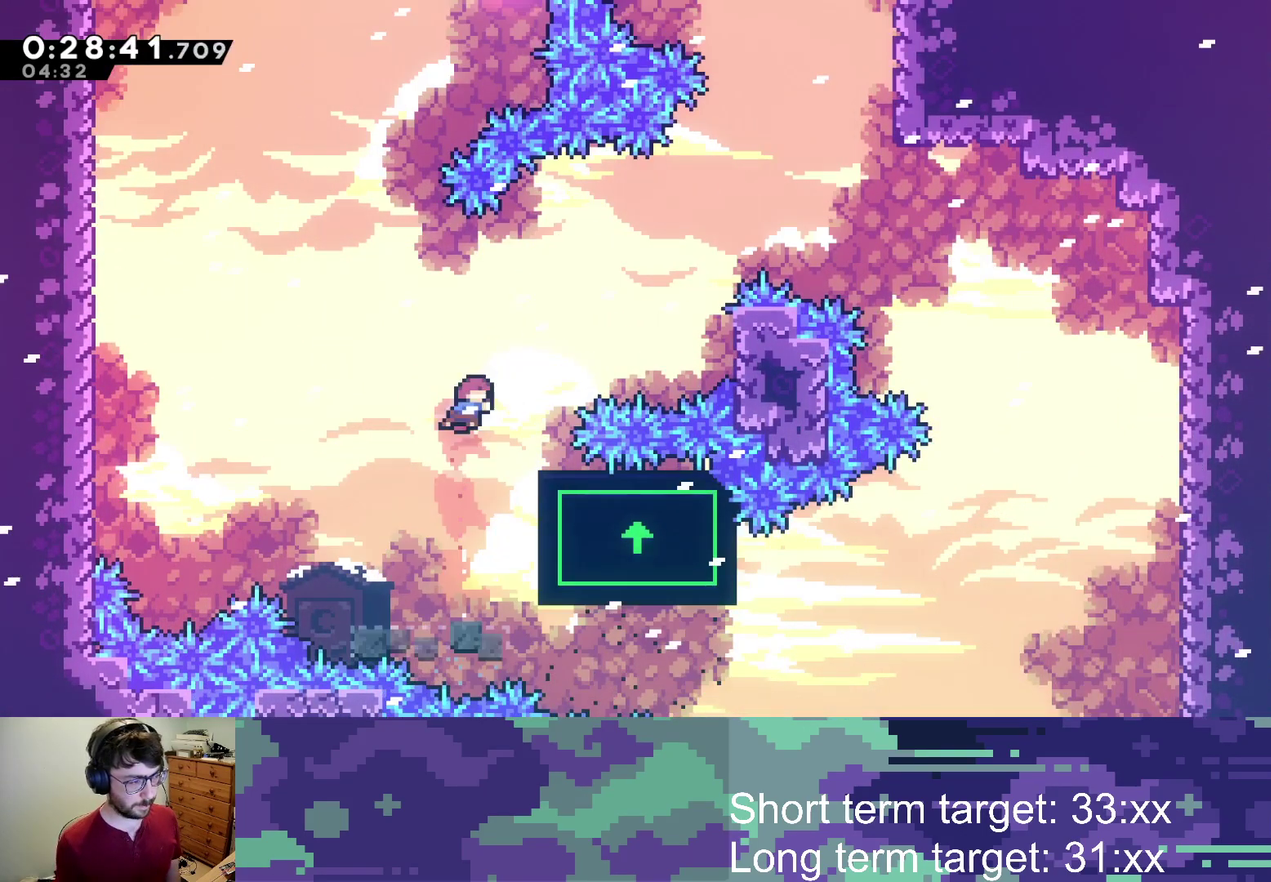
{"buttons": [], "left_stick": "center", "right_stick": "center", "events": [[267, "SQUARE", "up"], [283, "DPAD_UP", "up"], [383, "DPAD_RIGHT", "up"]]}
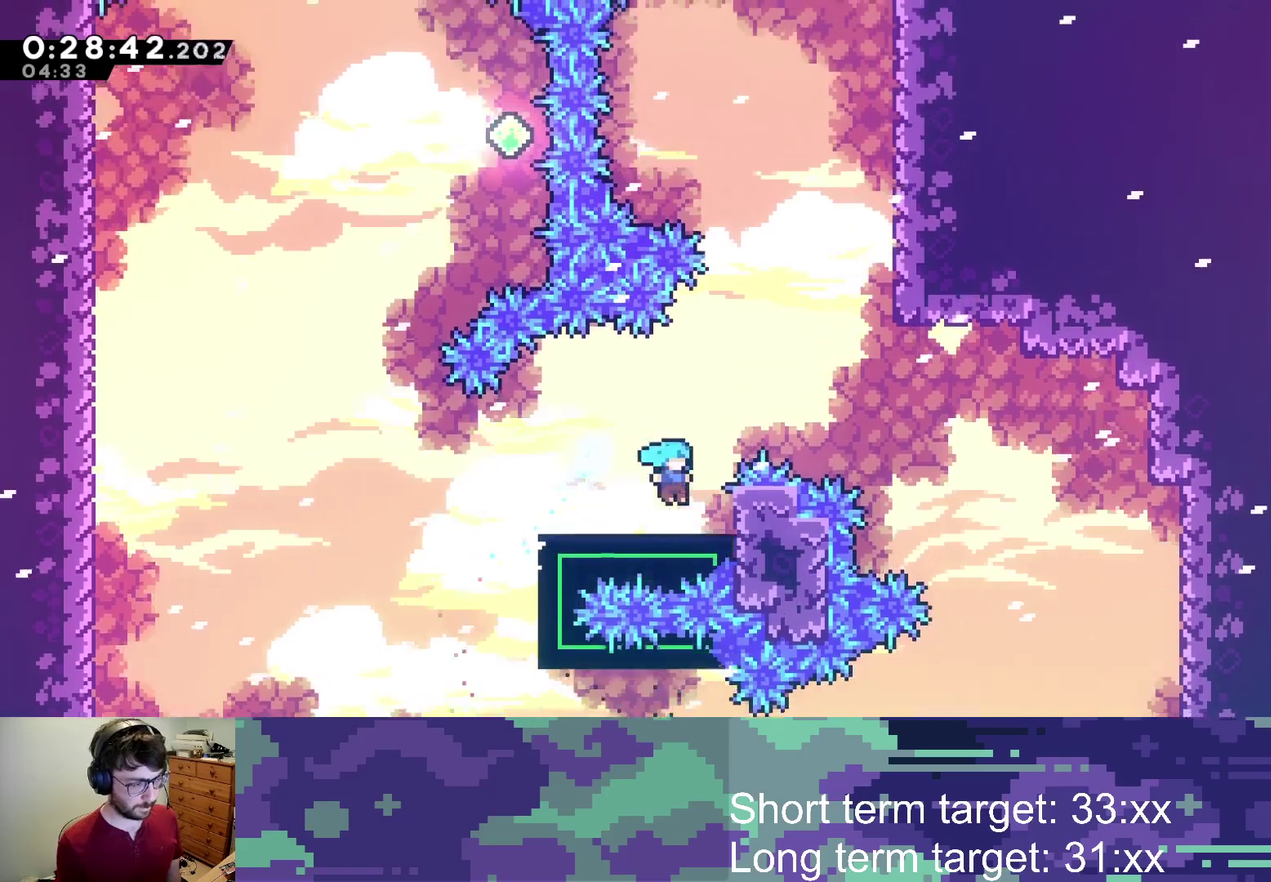
{"buttons": [], "left_stick": "center", "right_stick": "center", "events": [[183, "DPAD_RIGHT", "down"], [283, "DPAD_RIGHT", "up"]]}
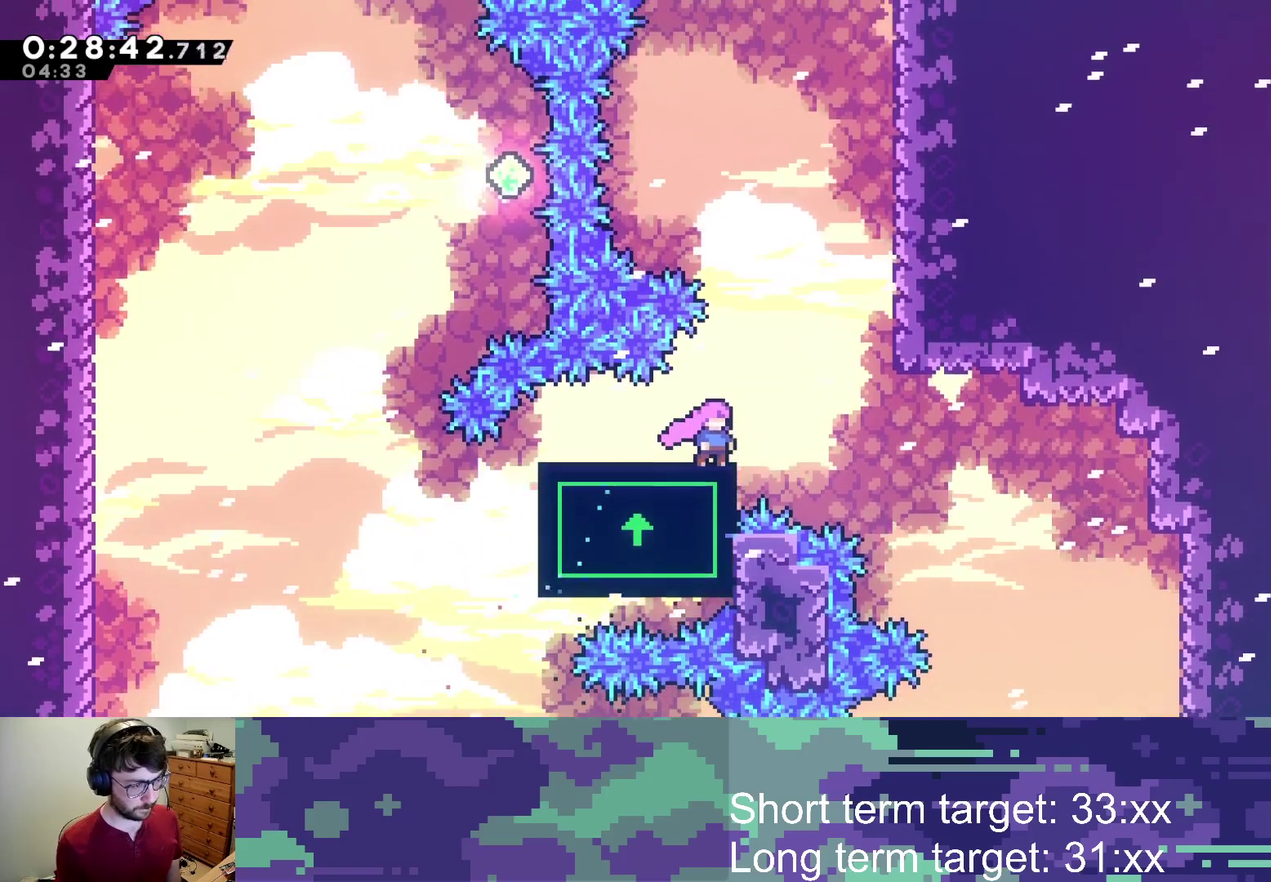
{"buttons": ["L2", "DPAD_RIGHT"], "left_stick": "center", "right_stick": "center", "events": [[450, "DPAD_RIGHT", "down"], [500, "L2", "down"]]}
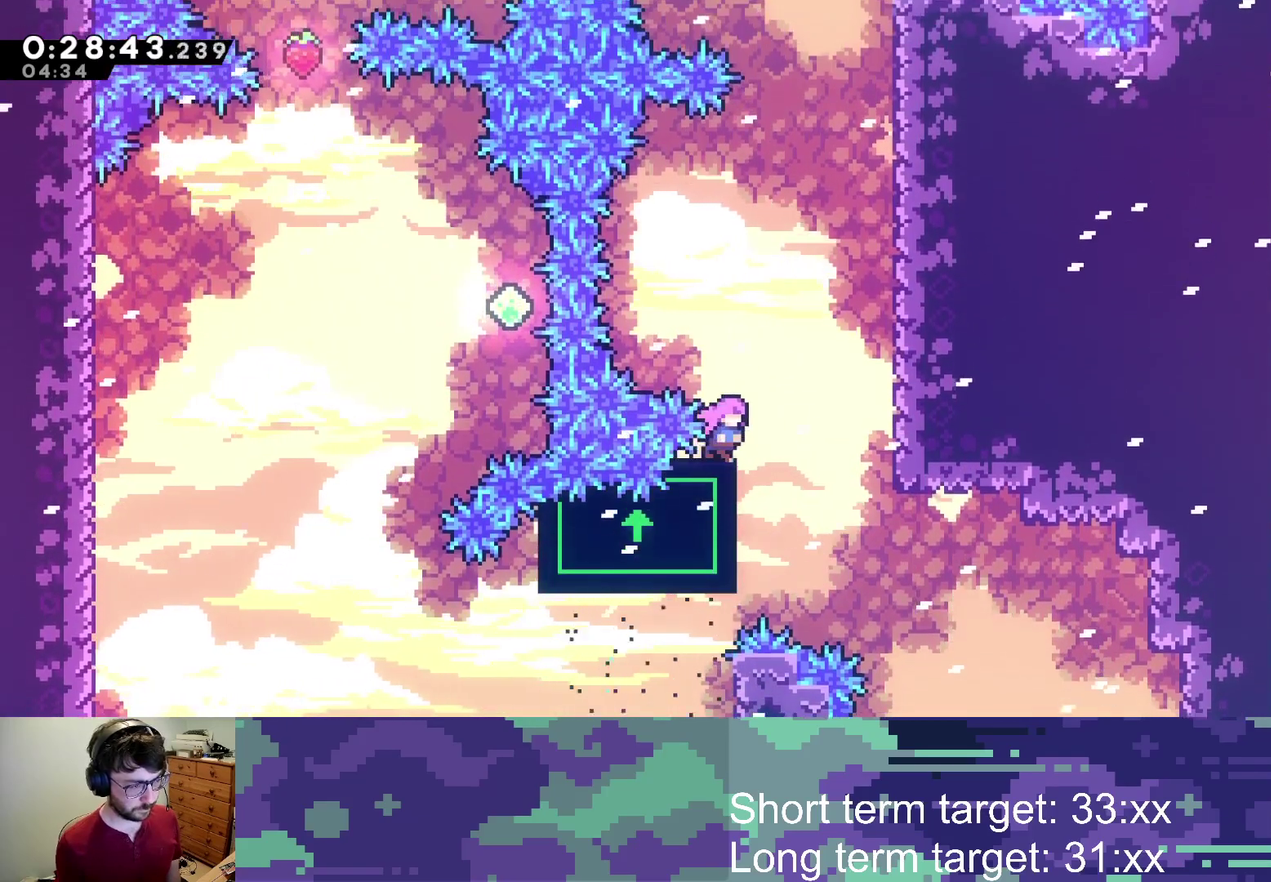
{"buttons": ["CROSS", "L2", "DPAD_RIGHT"], "left_stick": "center", "right_stick": "center", "events": [[50, "CROSS", "down"], [400, "CROSS", "up"], [467, "CROSS", "down"]]}
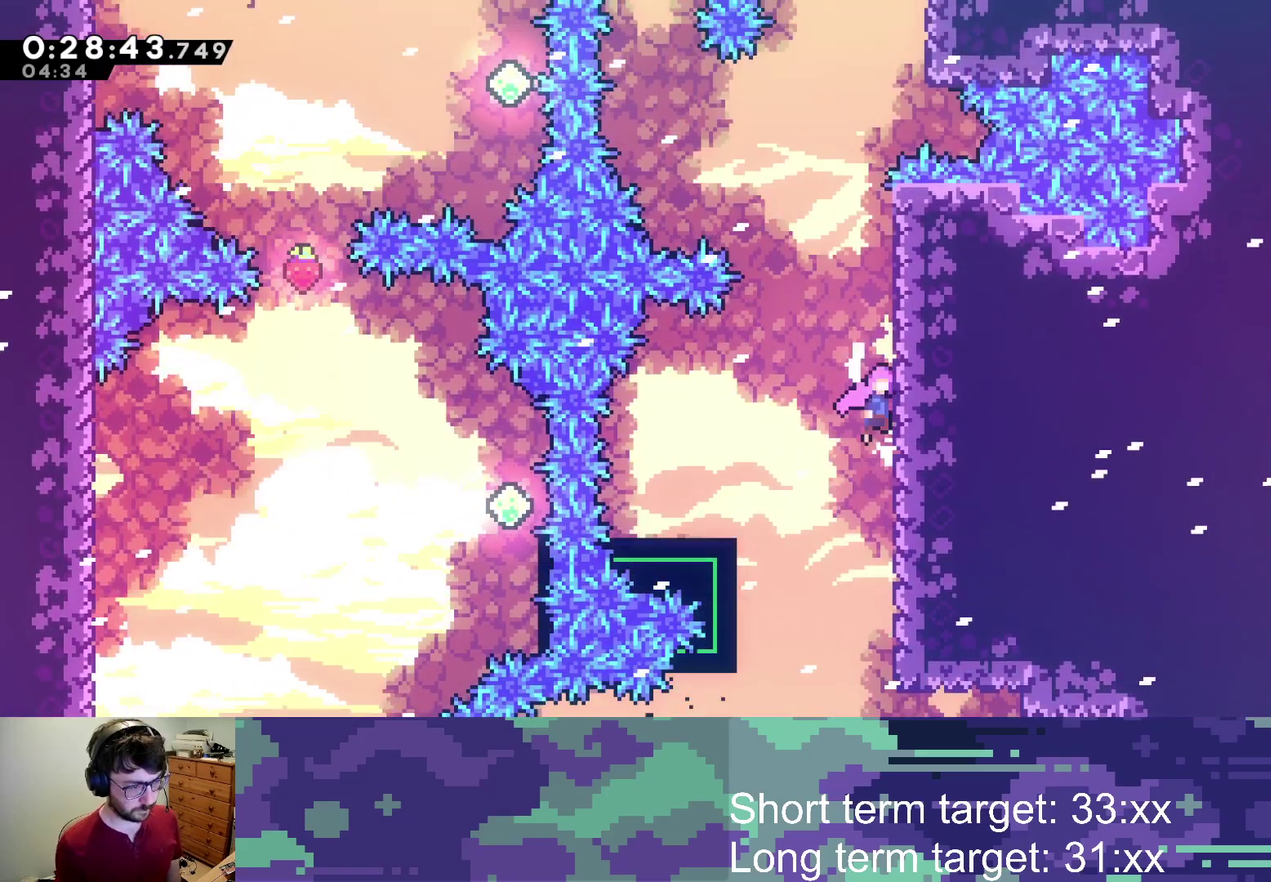
{"buttons": ["CROSS", "L2"], "left_stick": "center", "right_stick": "center", "events": [[133, "CROSS", "up"], [200, "CROSS", "down"], [367, "CROSS", "up"], [417, "CROSS", "down"], [483, "DPAD_RIGHT", "up"]]}
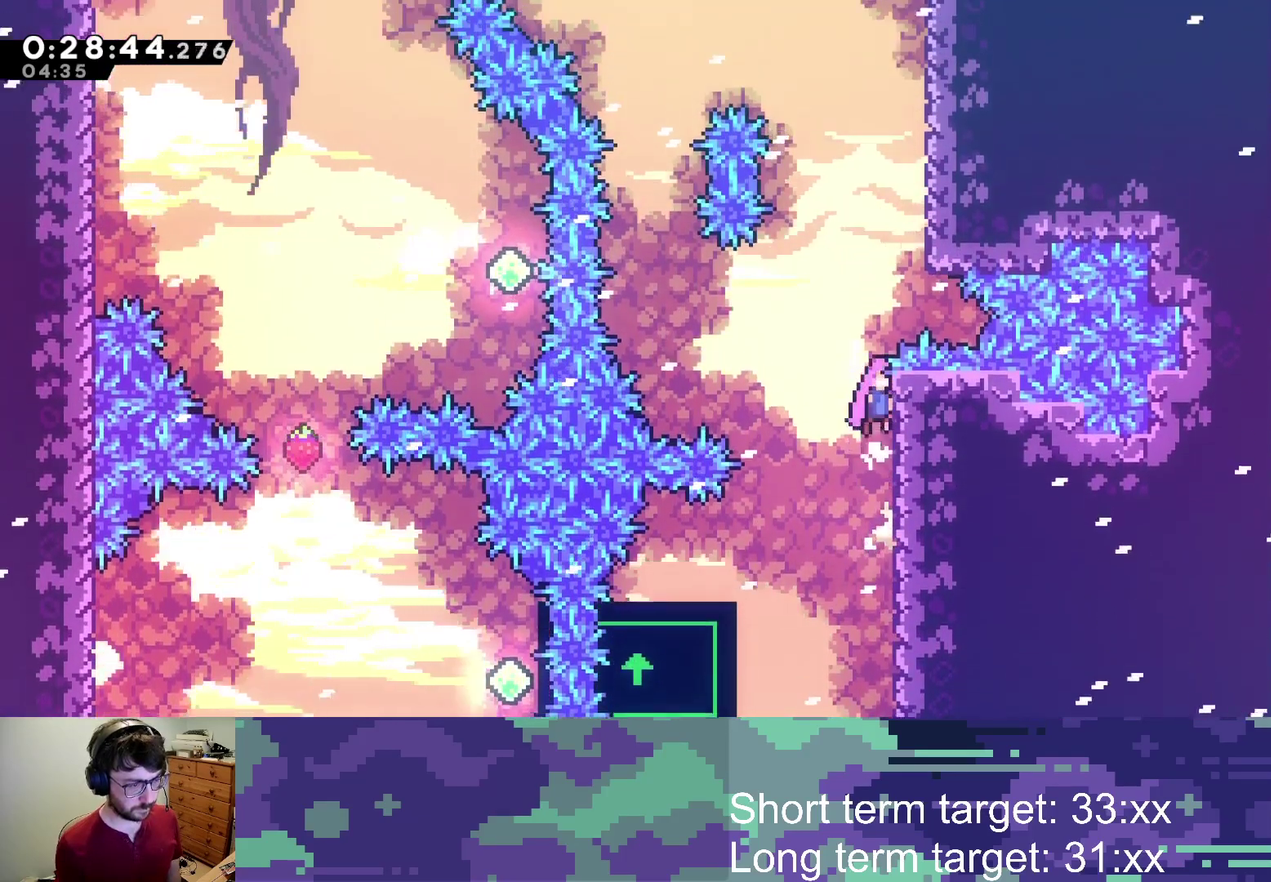
{"buttons": ["SQUARE", "L2", "DPAD_UP"], "left_stick": "center", "right_stick": "center", "events": [[17, "CROSS", "up"], [200, "CROSS", "down"], [367, "DPAD_RIGHT", "down"], [433, "CROSS", "up"], [467, "DPAD_UP", "down"], [483, "DPAD_RIGHT", "up"], [483, "SQUARE", "down"]]}
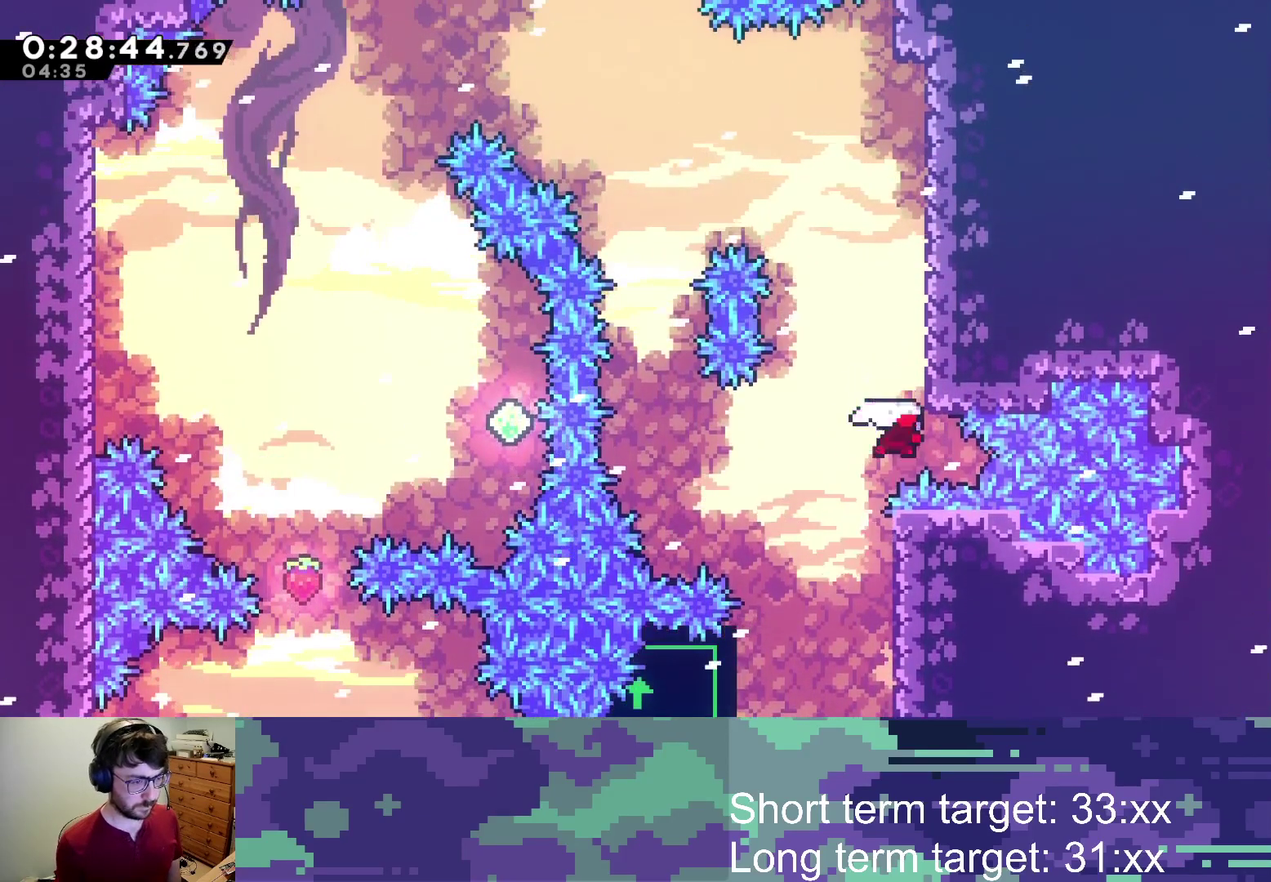
{"buttons": ["CROSS", "L2", "DPAD_UP", "DPAD_LEFT"], "left_stick": "center", "right_stick": "center", "events": [[100, "SQUARE", "up"], [183, "CROSS", "down"], [250, "DPAD_LEFT", "down"]]}